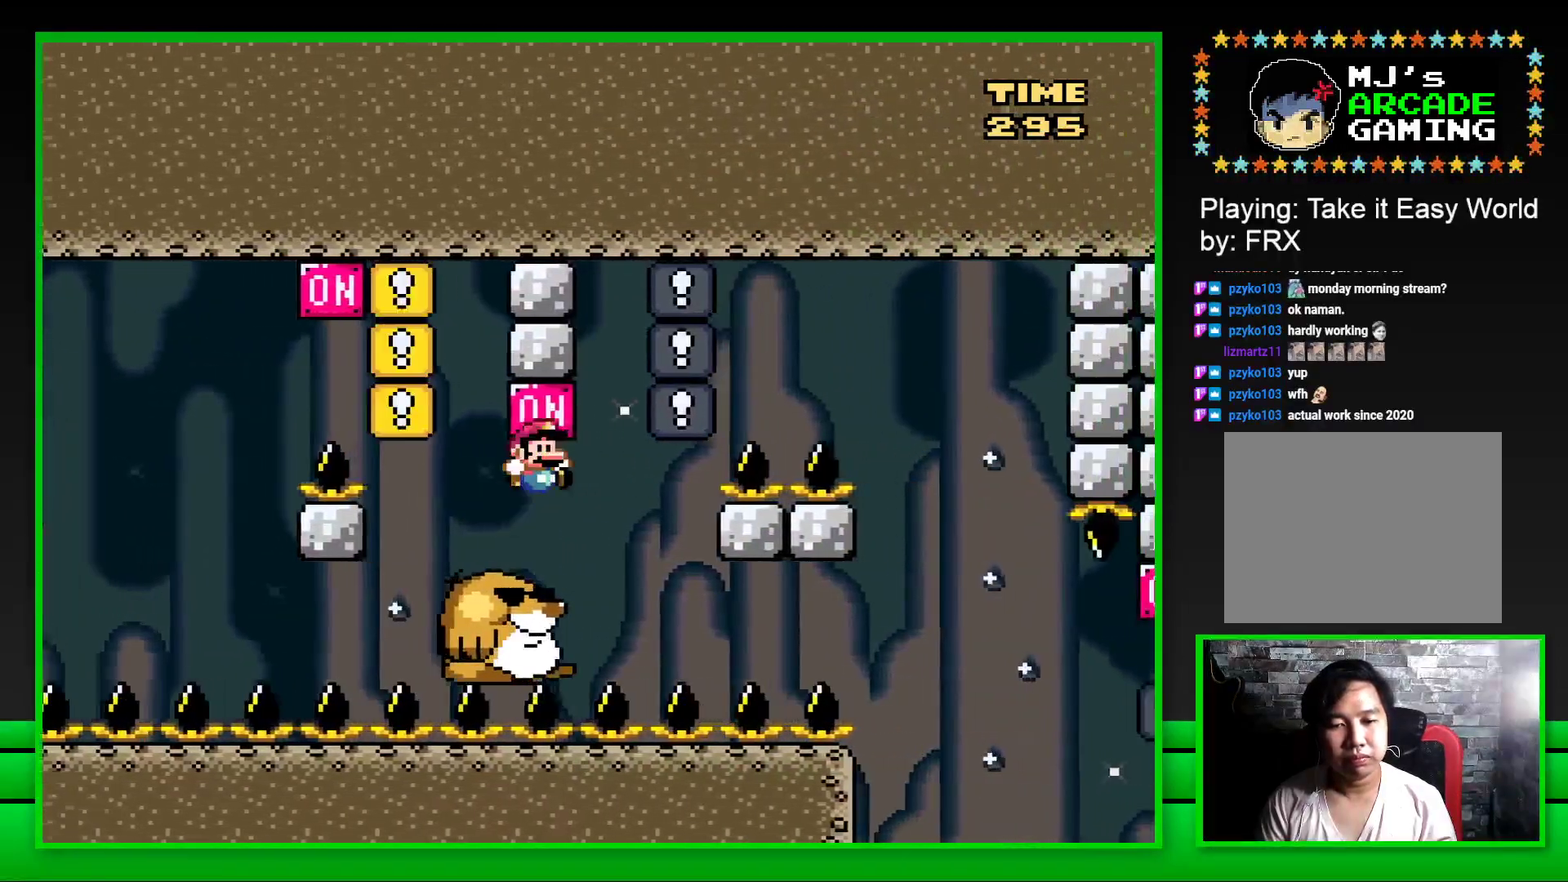
Gameplay with a controller (PlayStation layout); each line is a JSON object with the inputs held at the frame after it. "events" lists button and stick changes between this image and that frame as [ms after this image, input, new state], when the widget could be followed in between.
{"buttons": ["SQUARE", "DPAD_RIGHT"], "left_stick": "center", "right_stick": "center", "events": [[50, "DPAD_LEFT", "down"], [150, "DPAD_LEFT", "up"], [450, "DPAD_RIGHT", "down"]]}
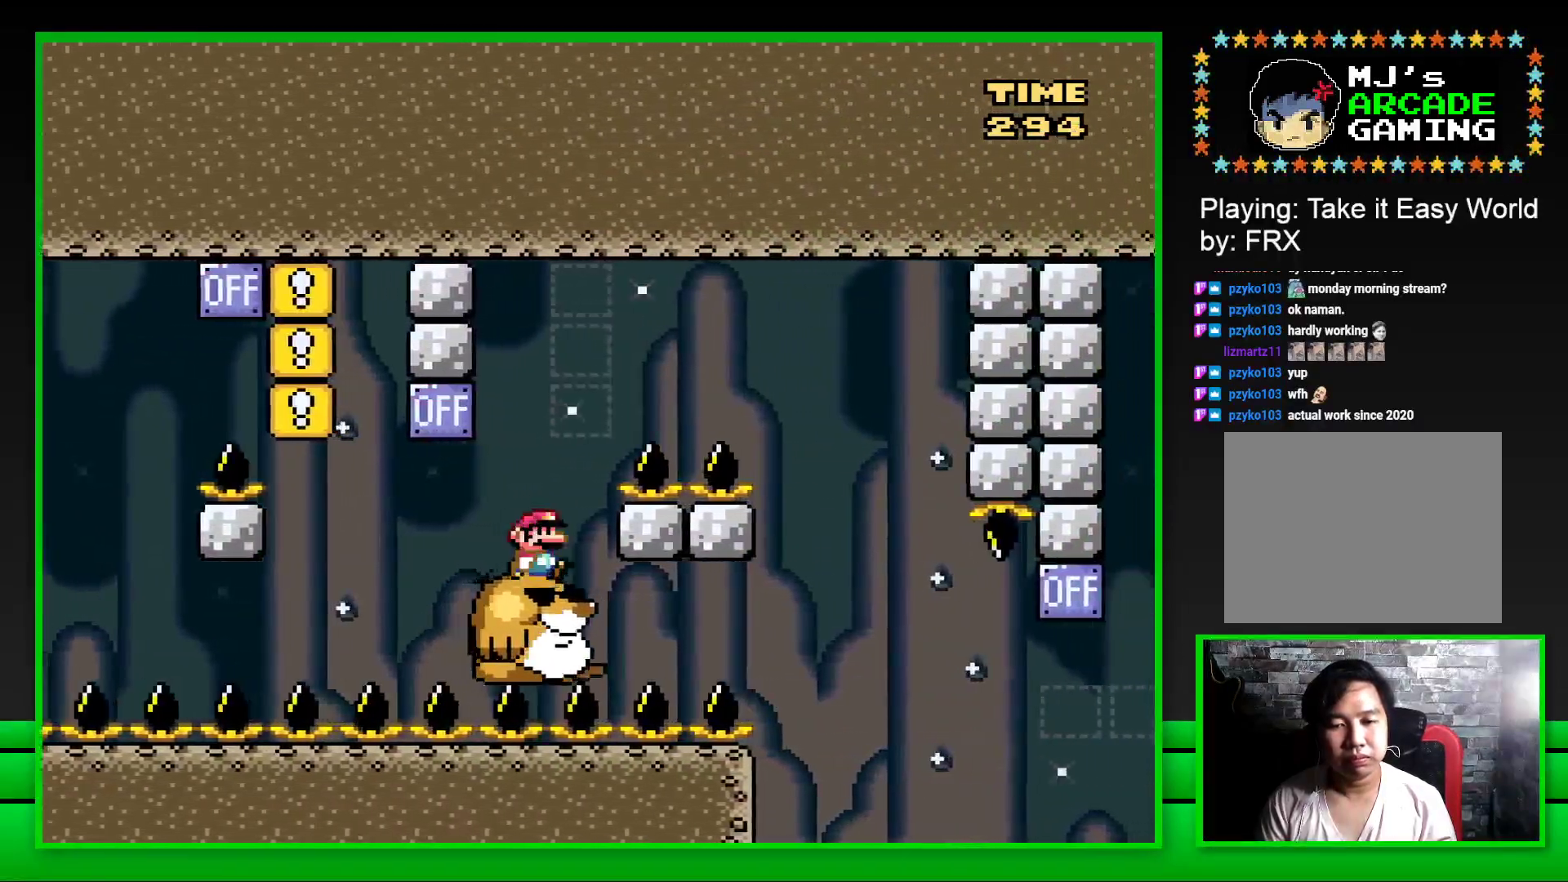
{"buttons": ["CROSS", "SQUARE"], "left_stick": "center", "right_stick": "center", "events": [[17, "CROSS", "down"], [500, "DPAD_RIGHT", "up"]]}
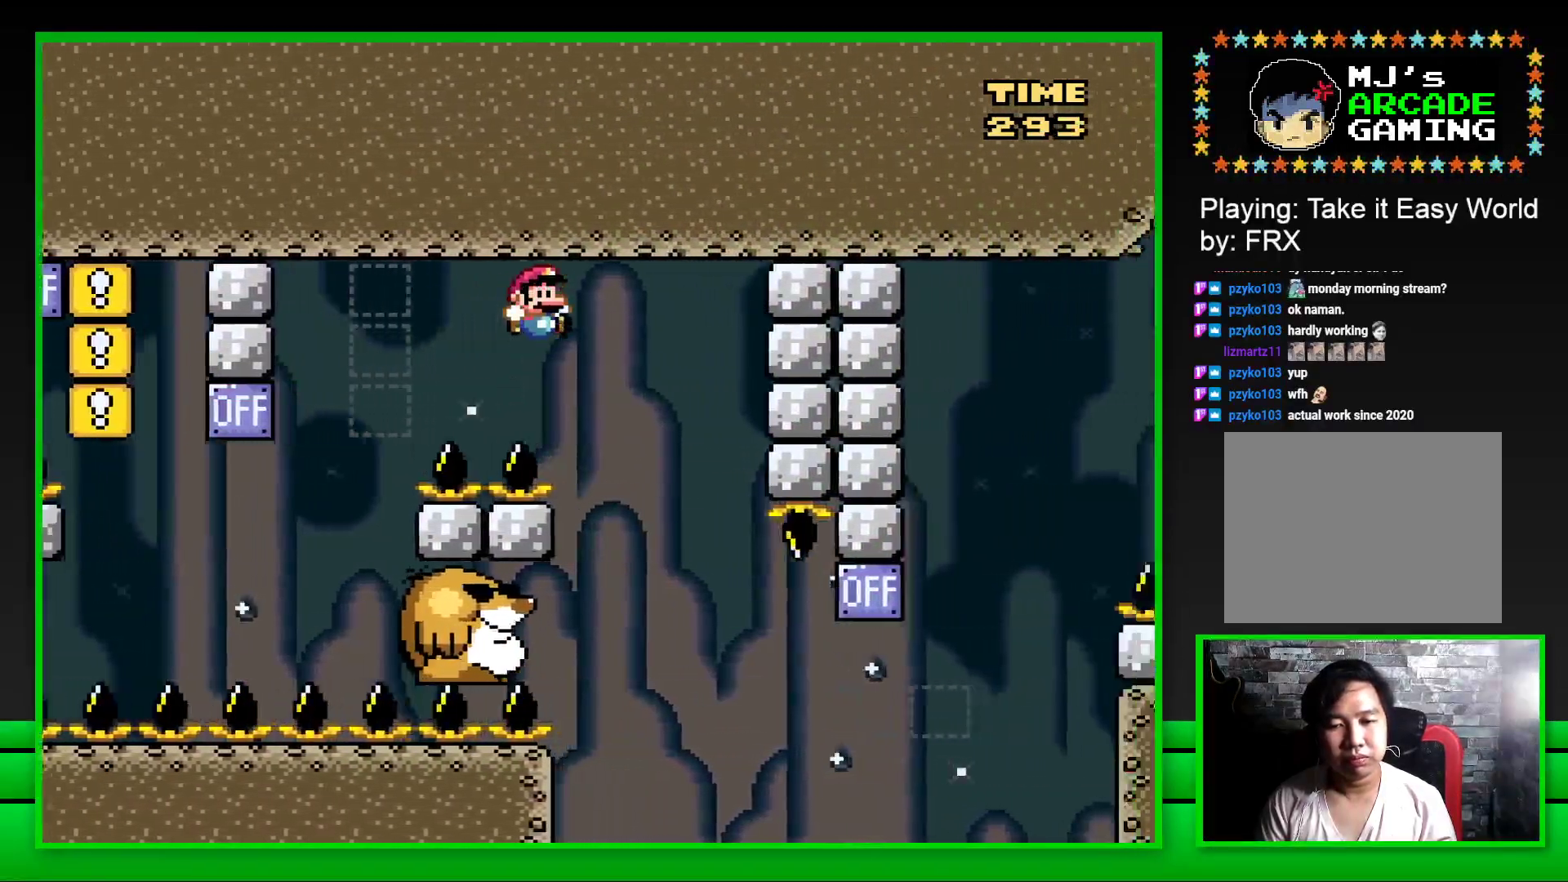
{"buttons": ["SQUARE"], "left_stick": "center", "right_stick": "center", "events": [[50, "CROSS", "up"], [83, "DPAD_LEFT", "down"], [350, "DPAD_LEFT", "up"]]}
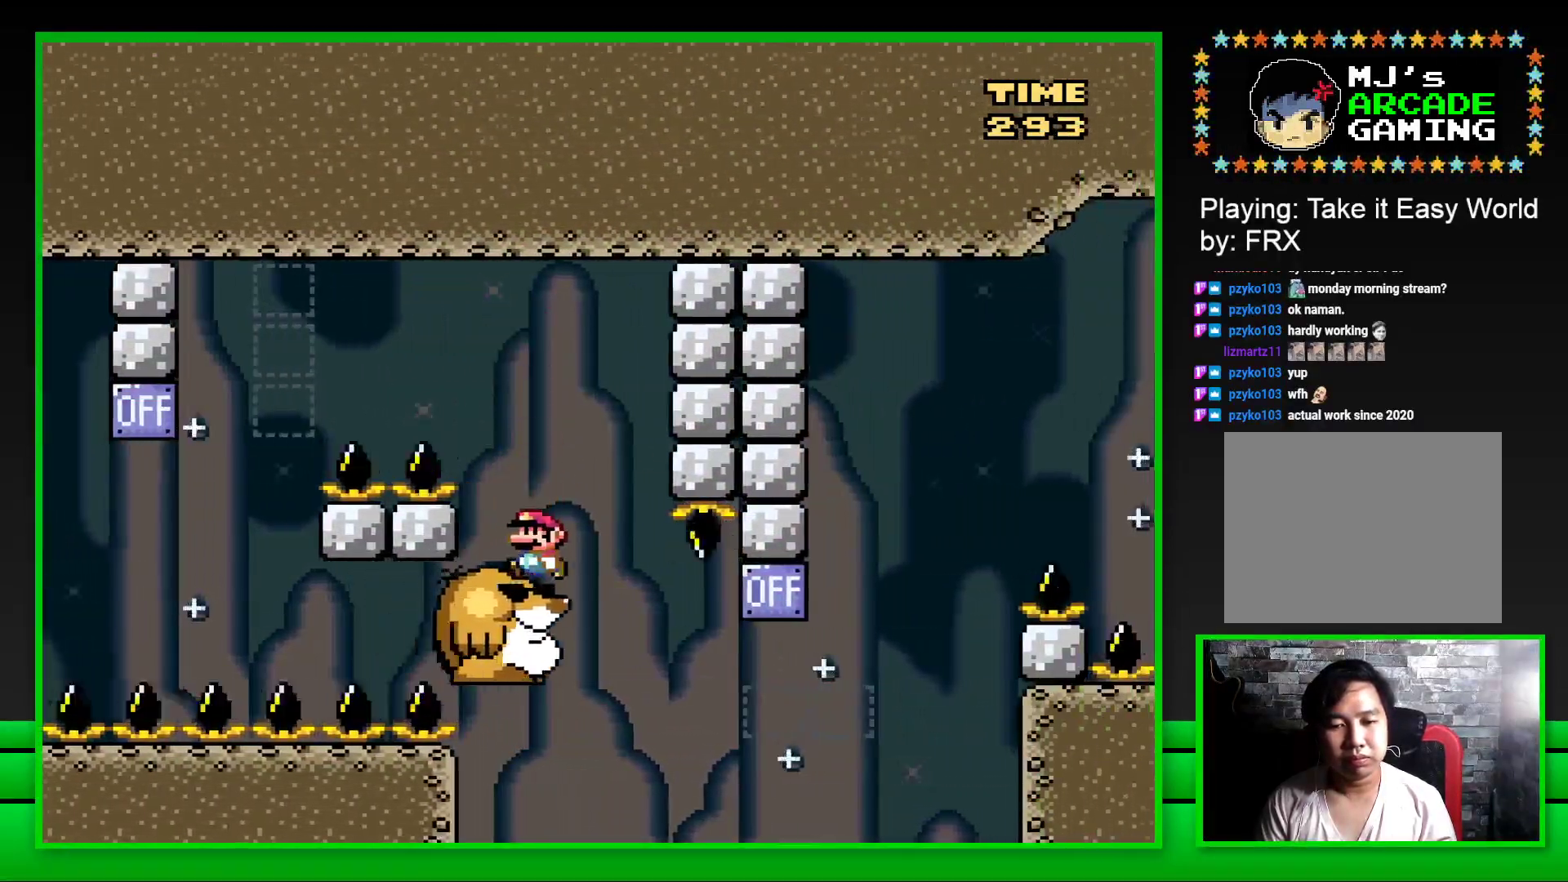
{"buttons": ["CROSS", "SQUARE", "DPAD_RIGHT"], "left_stick": "center", "right_stick": "center", "events": [[300, "DPAD_RIGHT", "down"], [483, "CROSS", "down"]]}
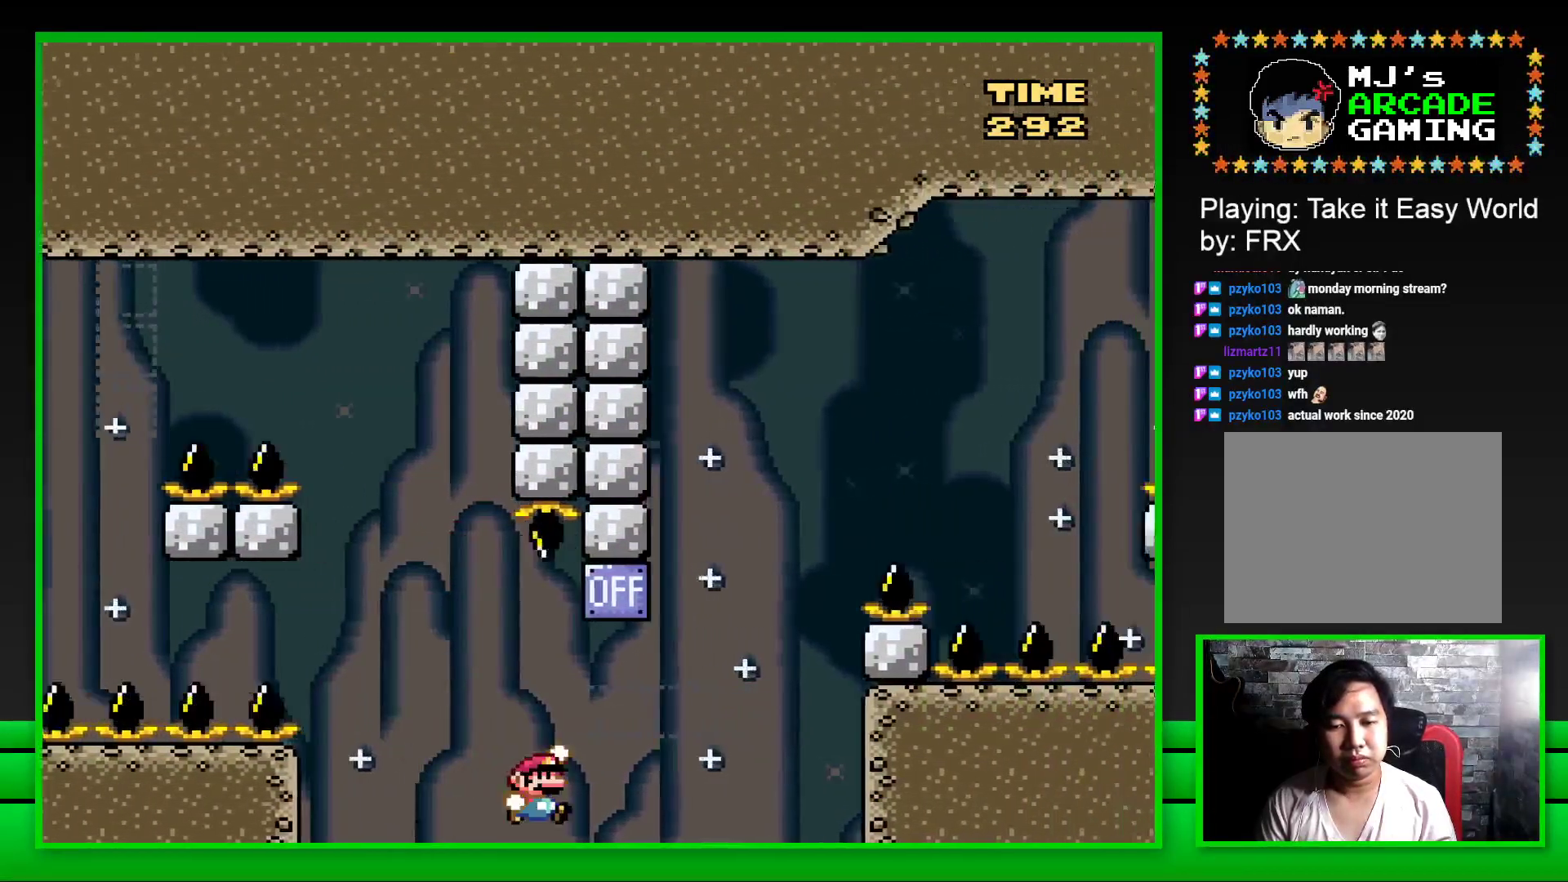
{"buttons": ["CROSS", "SQUARE", "DPAD_RIGHT"], "left_stick": "center", "right_stick": "center", "events": [[183, "CROSS", "up"], [333, "CROSS", "down"]]}
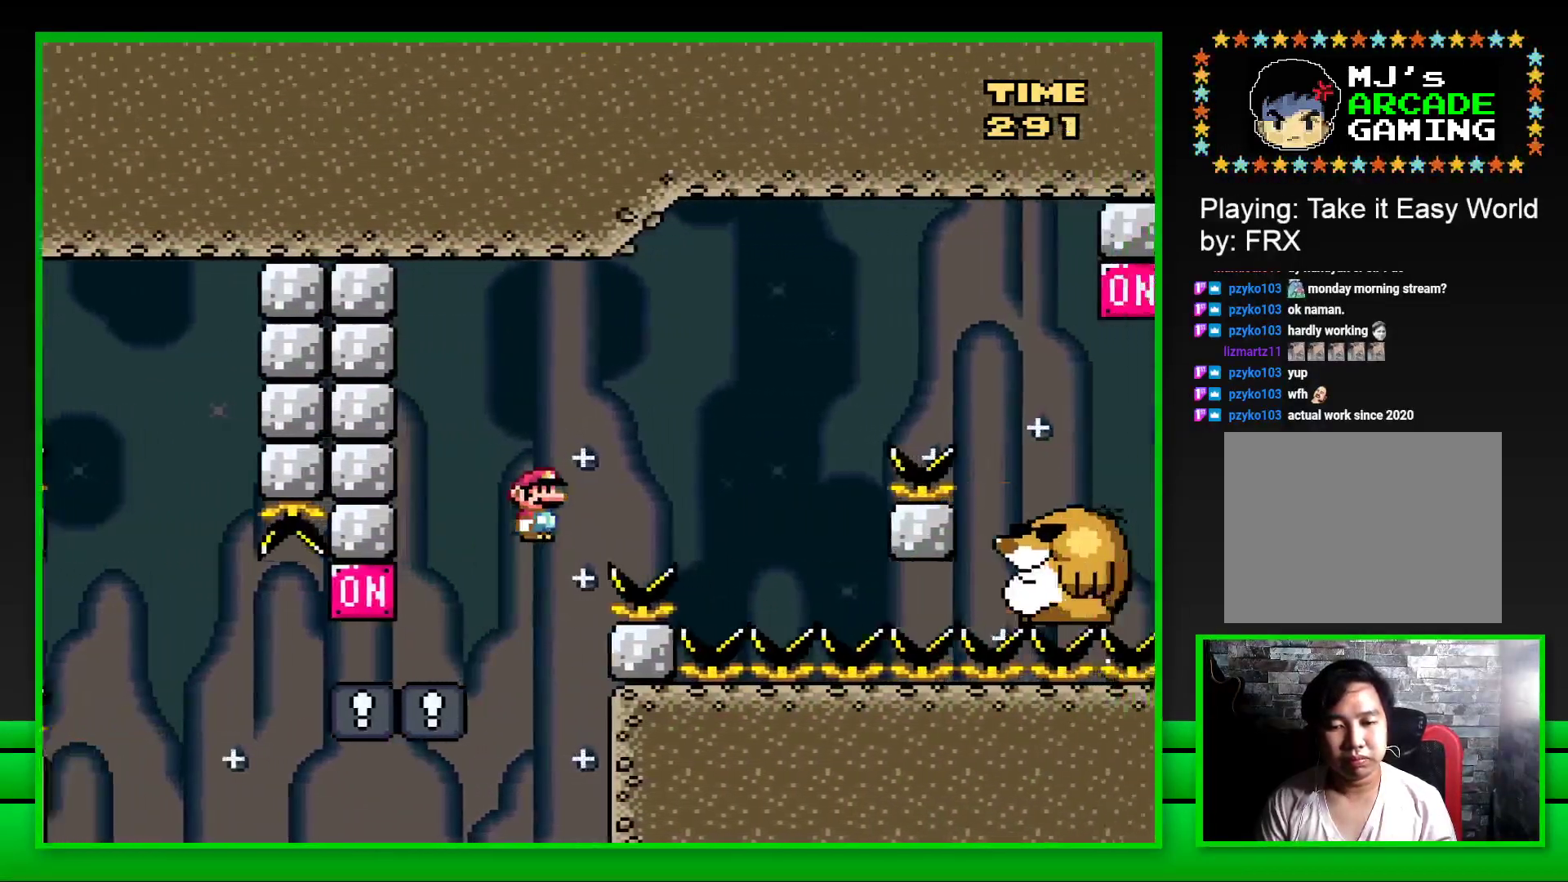
{"buttons": ["SQUARE", "DPAD_LEFT"], "left_stick": "center", "right_stick": "center", "events": [[333, "CROSS", "up"], [333, "DPAD_RIGHT", "up"], [400, "DPAD_LEFT", "down"]]}
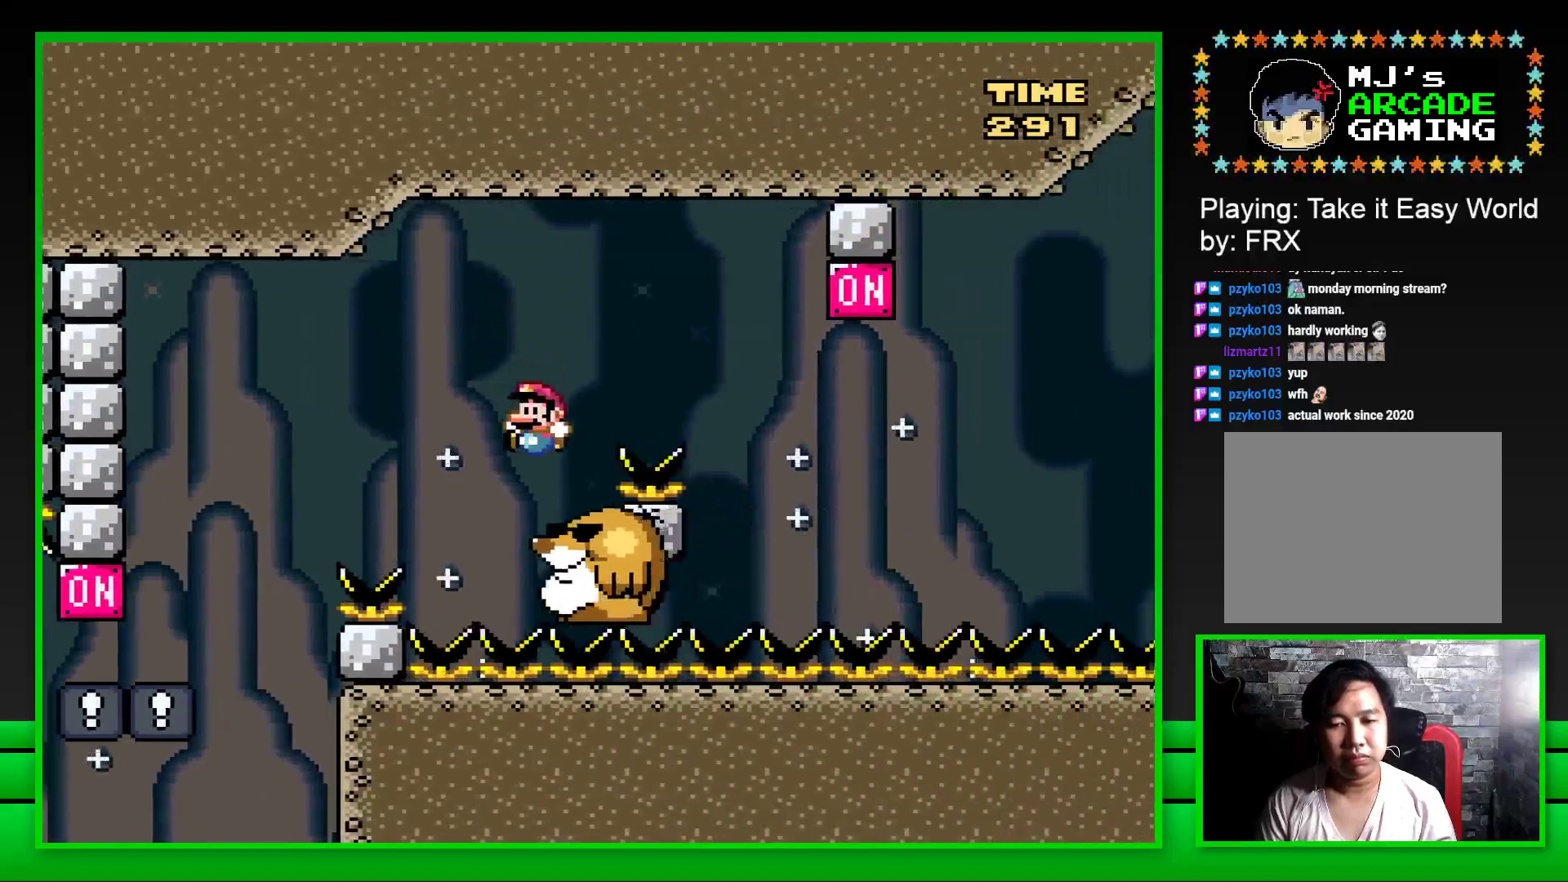
{"buttons": ["CROSS", "SQUARE", "DPAD_RIGHT"], "left_stick": "center", "right_stick": "center", "events": [[50, "DPAD_LEFT", "up"], [233, "DPAD_RIGHT", "down"], [333, "CROSS", "down"]]}
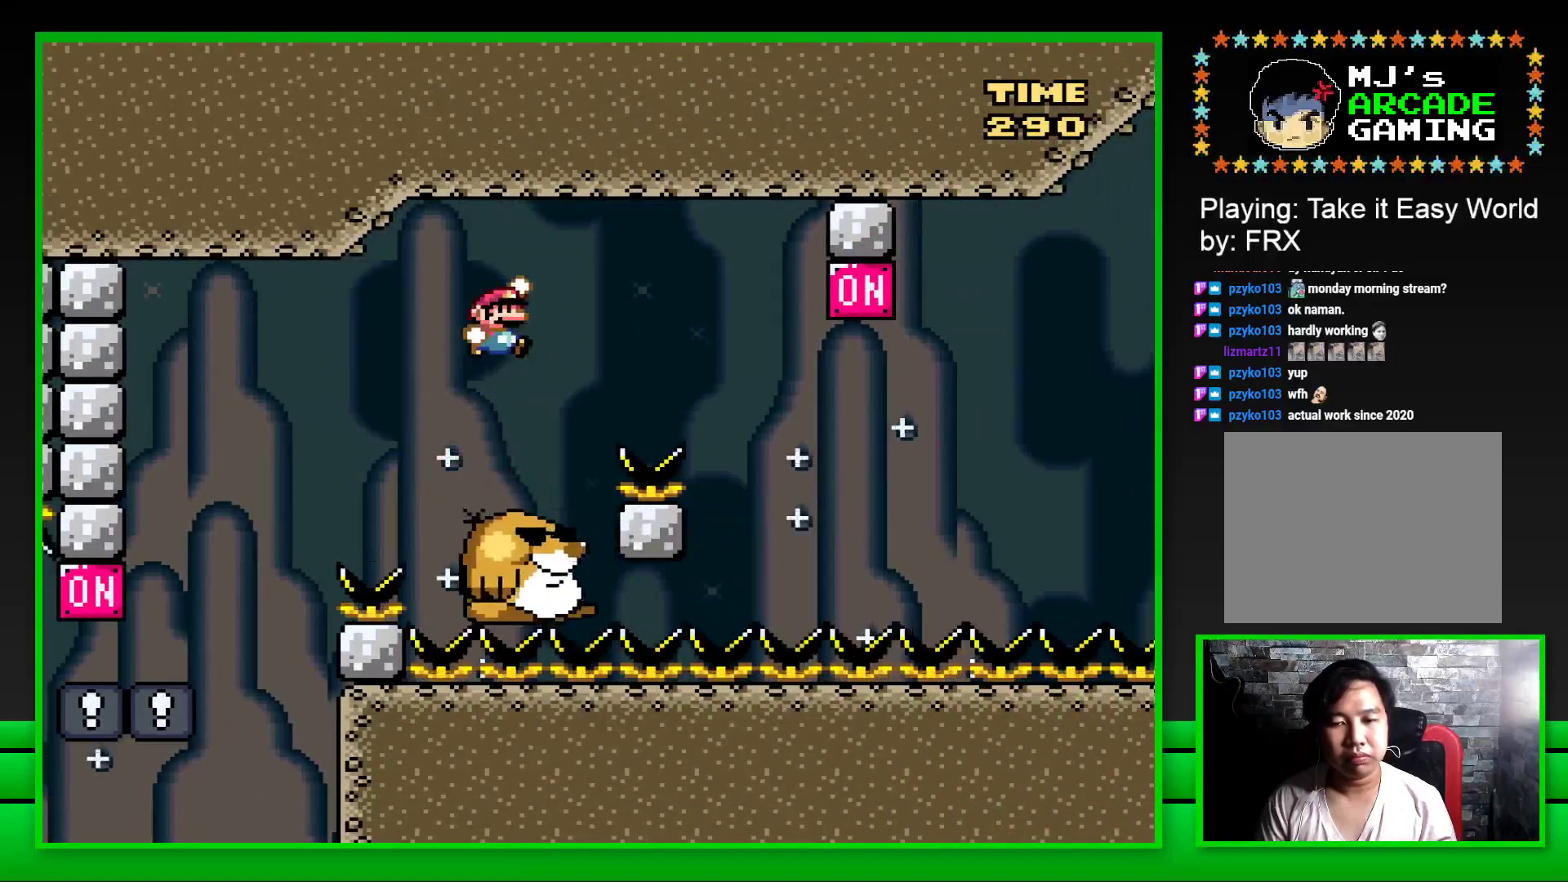
{"buttons": ["SQUARE"], "left_stick": "center", "right_stick": "center", "events": [[250, "CROSS", "up"], [300, "DPAD_RIGHT", "up"], [400, "DPAD_LEFT", "down"], [500, "DPAD_LEFT", "up"]]}
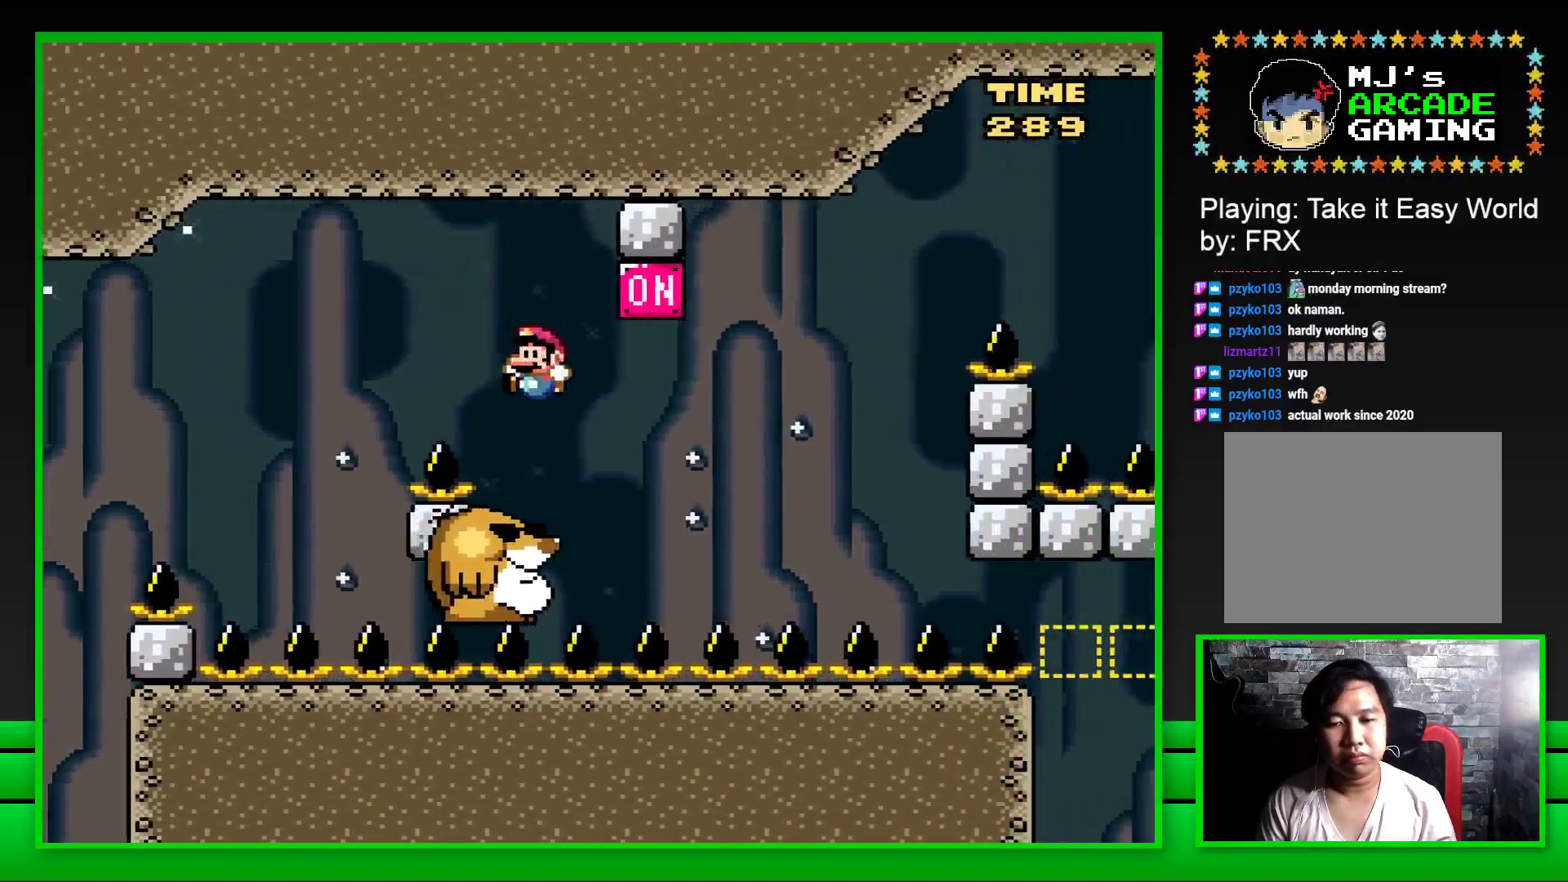
{"buttons": ["SQUARE"], "left_stick": "center", "right_stick": "center", "events": [[83, "DPAD_RIGHT", "down"], [200, "CROSS", "down"], [300, "DPAD_RIGHT", "up"], [317, "CROSS", "up"], [367, "DPAD_LEFT", "down"], [467, "DPAD_LEFT", "up"]]}
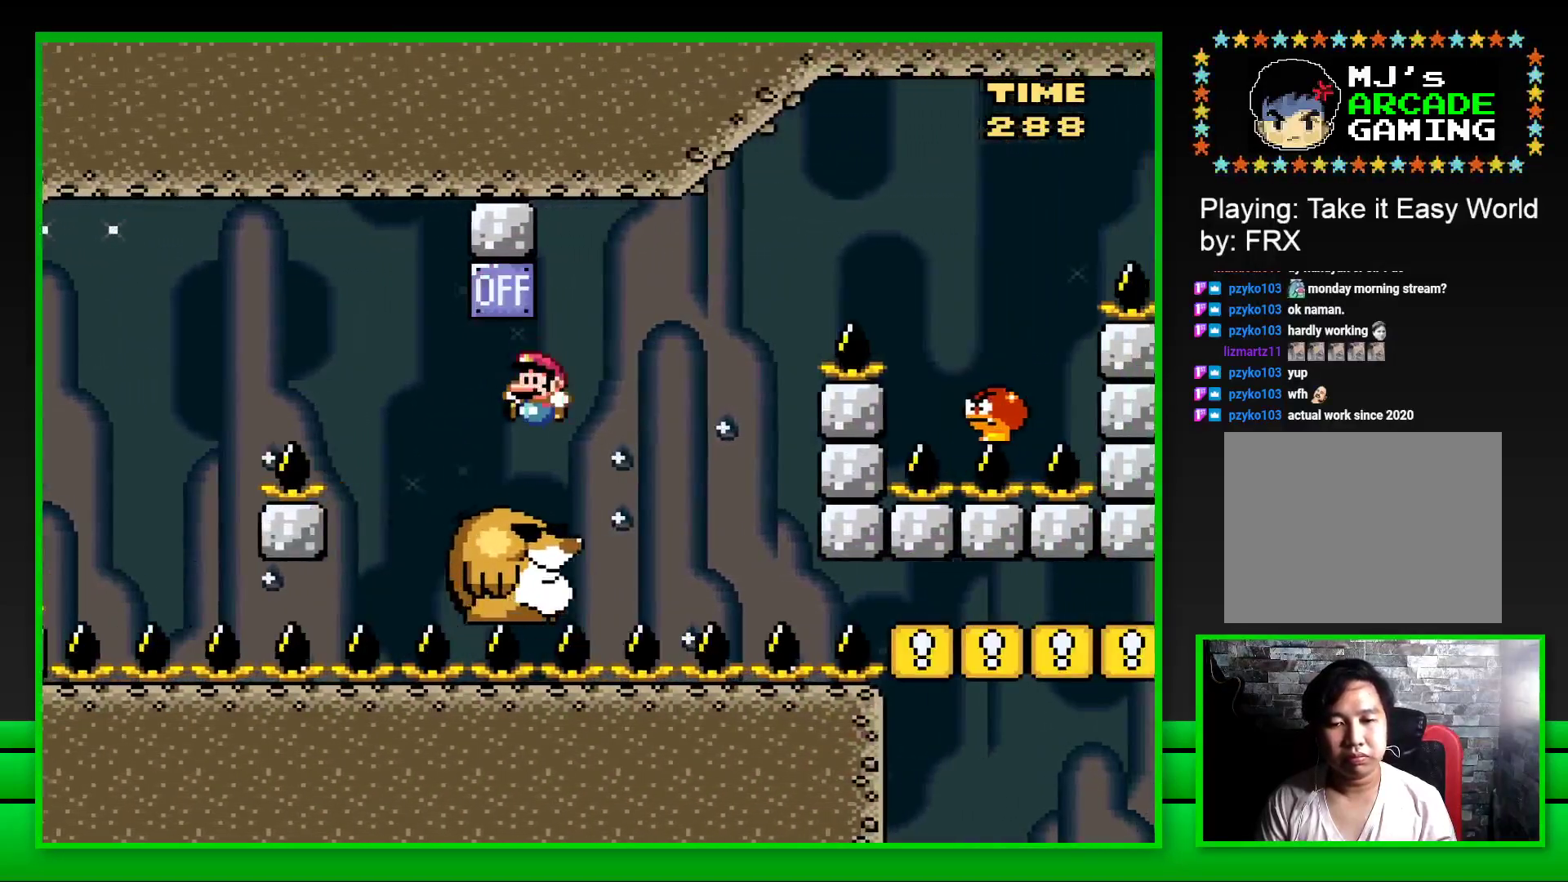
{"buttons": ["CROSS", "SQUARE", "DPAD_RIGHT"], "left_stick": "center", "right_stick": "center", "events": [[33, "DPAD_RIGHT", "down"], [233, "CROSS", "down"]]}
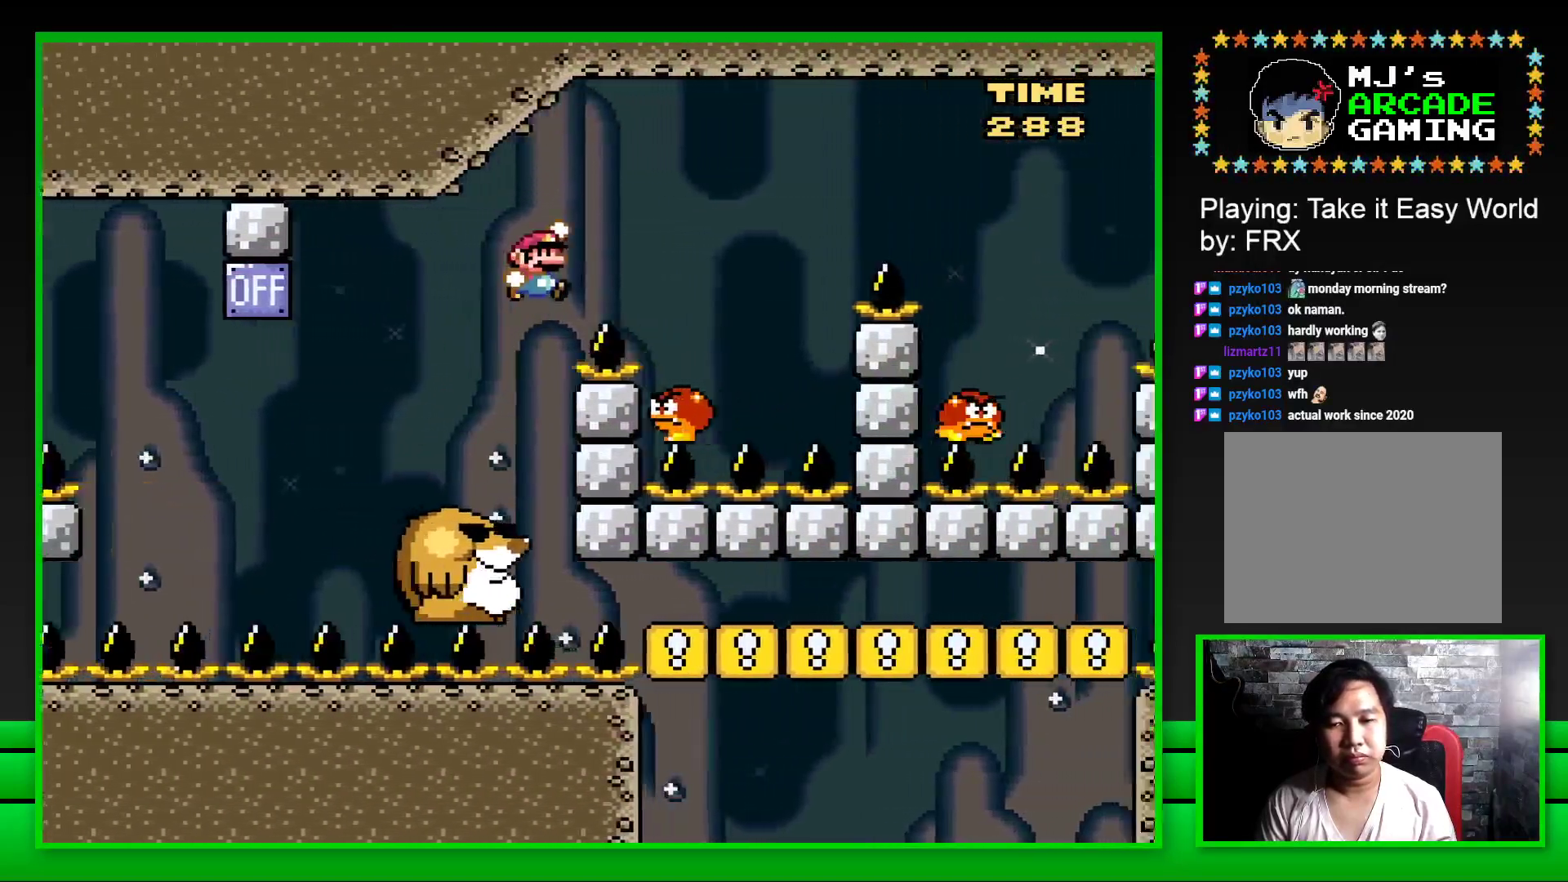
{"buttons": ["CROSS", "SQUARE", "DPAD_RIGHT"], "left_stick": "center", "right_stick": "center", "events": [[150, "CROSS", "up"], [217, "DPAD_RIGHT", "up"], [233, "CROSS", "down"], [250, "DPAD_LEFT", "down"], [333, "DPAD_LEFT", "up"], [333, "DPAD_UP", "down"], [367, "DPAD_UP", "up"], [383, "DPAD_RIGHT", "down"]]}
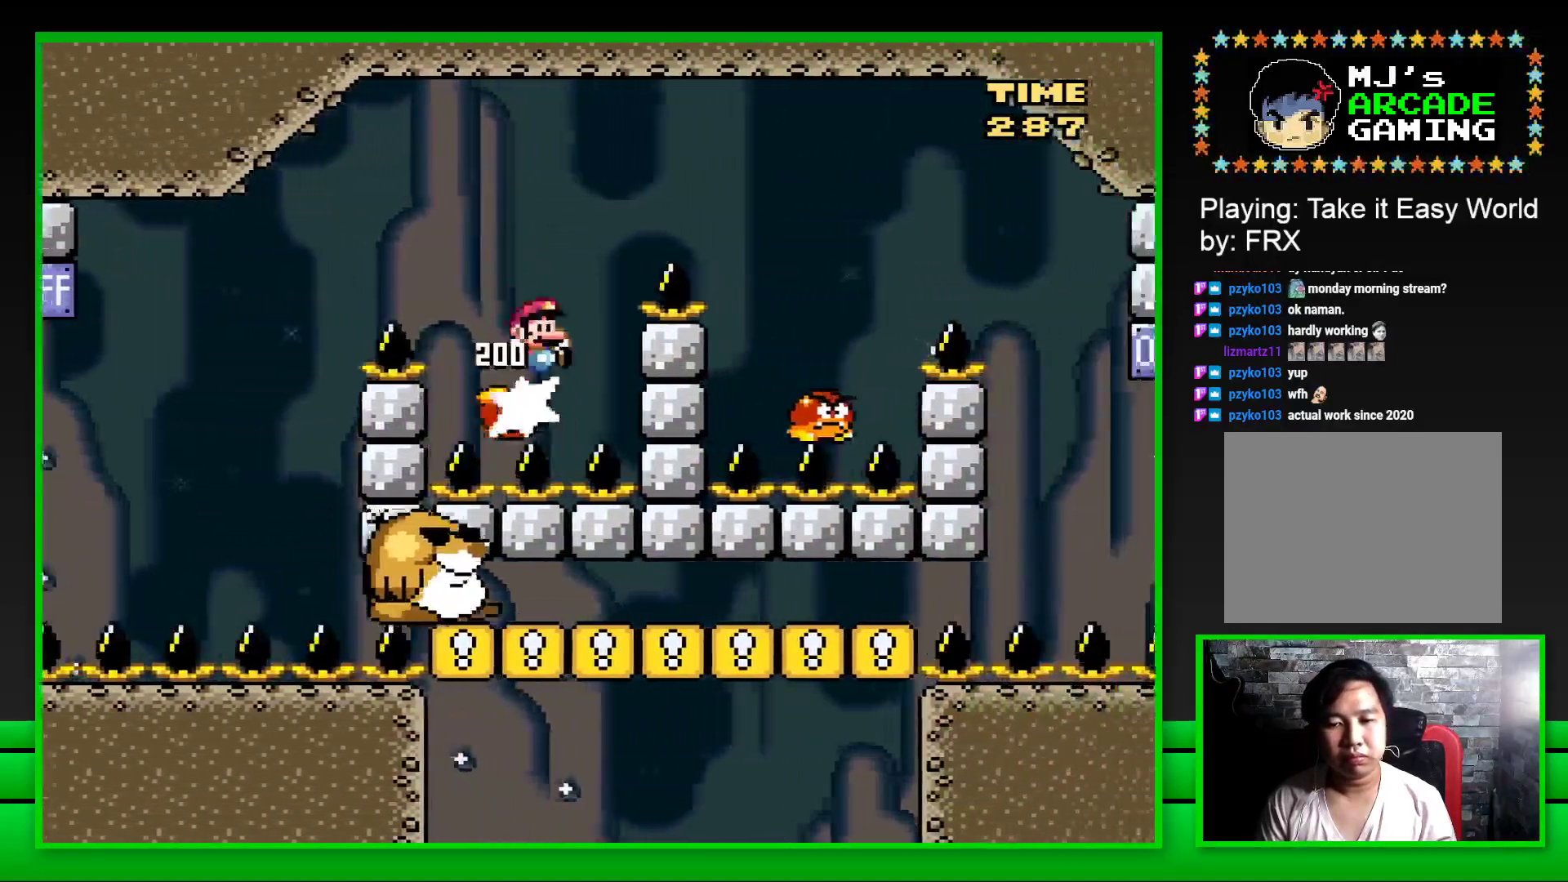
{"buttons": ["CROSS", "SQUARE"], "left_stick": "center", "right_stick": "center", "events": [[467, "DPAD_RIGHT", "up"]]}
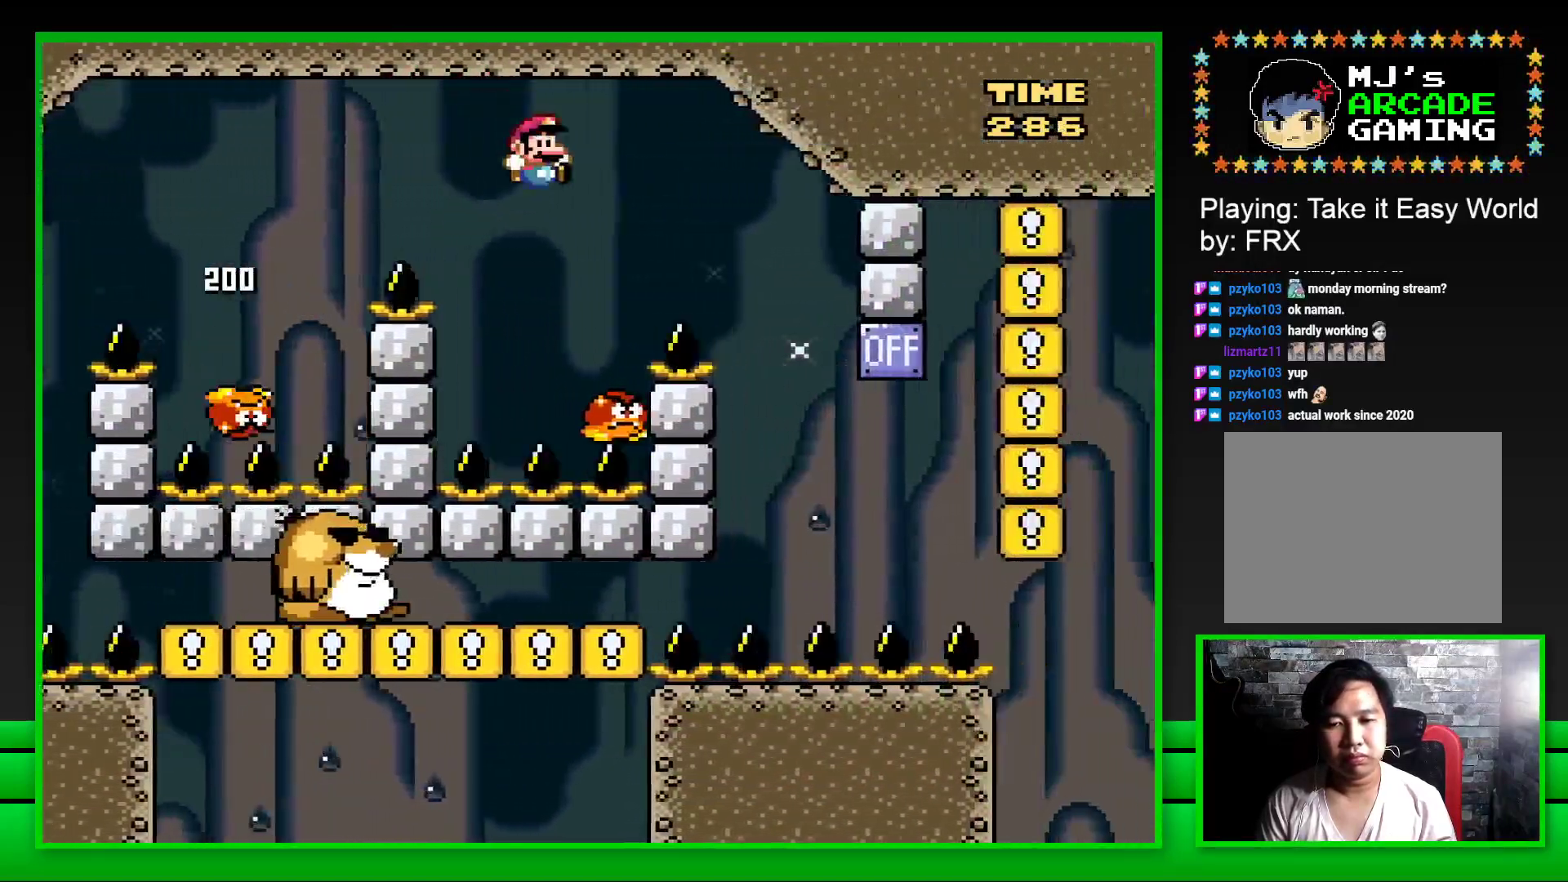
{"buttons": ["CROSS", "SQUARE", "DPAD_RIGHT"], "left_stick": "center", "right_stick": "center", "events": [[33, "DPAD_LEFT", "down"], [150, "DPAD_LEFT", "up"], [200, "DPAD_RIGHT", "down"]]}
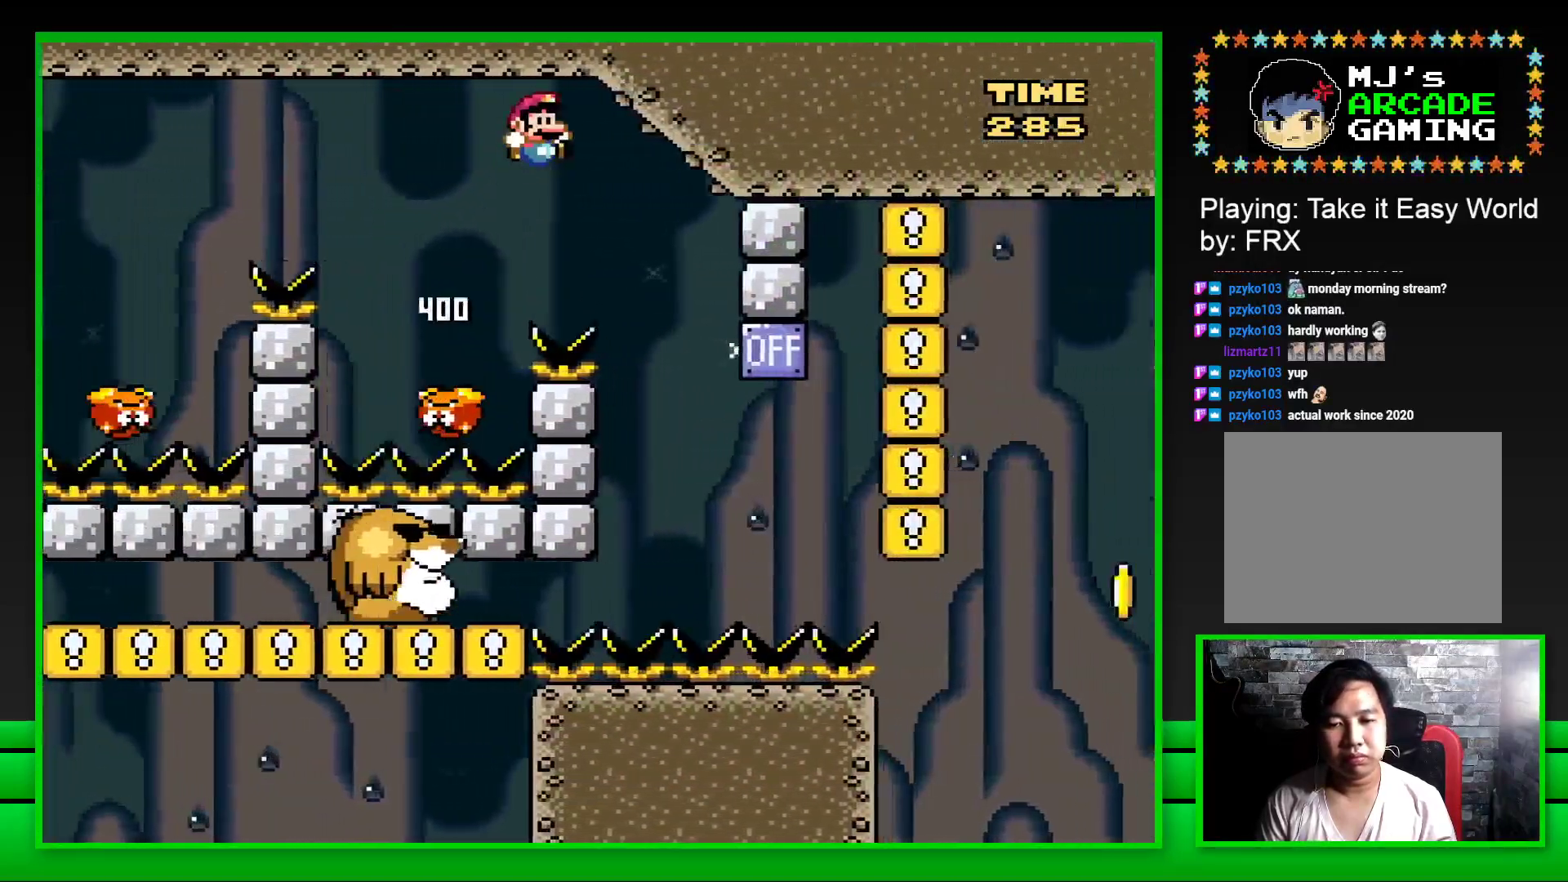
{"buttons": ["CROSS", "SQUARE", "DPAD_LEFT"], "left_stick": "center", "right_stick": "center", "events": [[133, "DPAD_RIGHT", "up"], [233, "DPAD_LEFT", "down"]]}
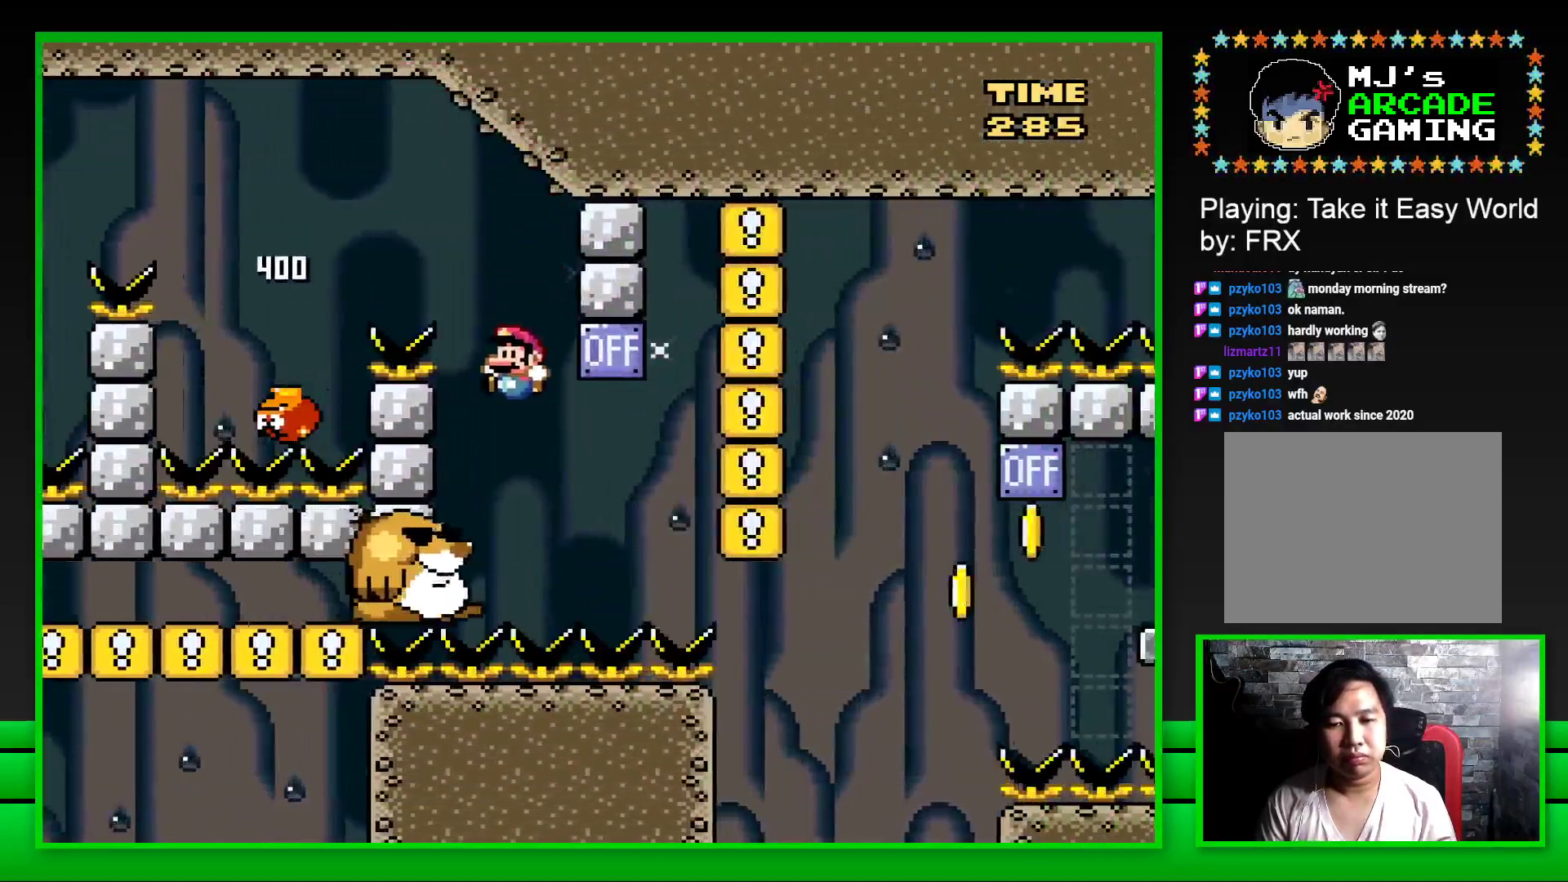
{"buttons": ["SQUARE", "DPAD_LEFT"], "left_stick": "center", "right_stick": "center", "events": [[17, "DPAD_LEFT", "up"], [117, "DPAD_RIGHT", "down"], [450, "DPAD_RIGHT", "up"], [483, "CROSS", "up"], [500, "DPAD_LEFT", "down"]]}
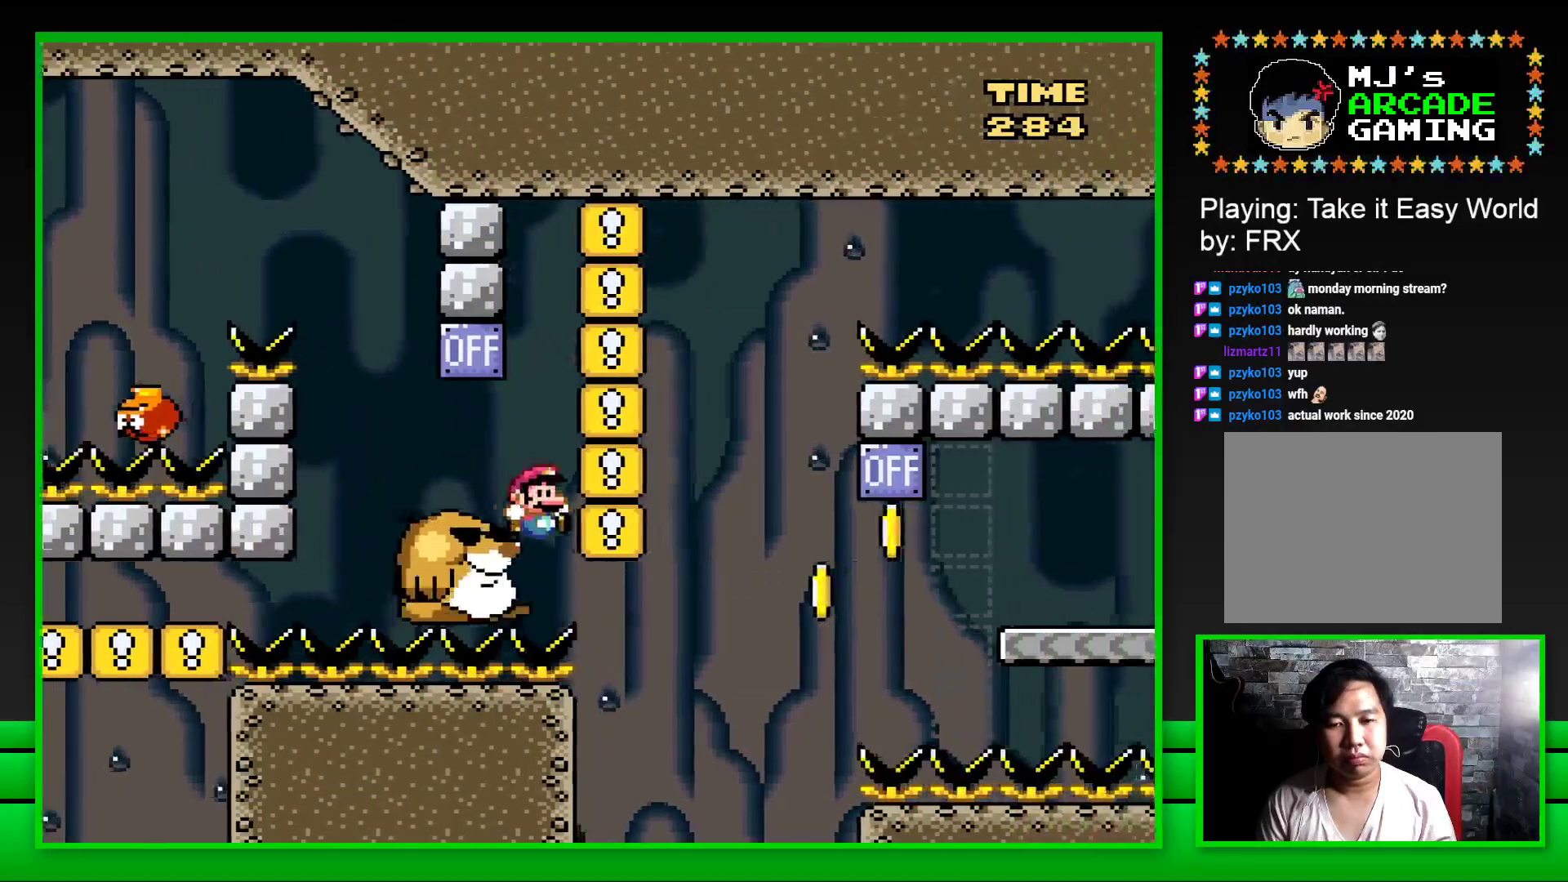
{"buttons": ["CROSS"], "left_stick": "center", "right_stick": "center", "events": [[33, "SQUARE", "up"], [50, "SQUARE", "down"], [83, "CROSS", "down"], [133, "DPAD_LEFT", "up"], [133, "DPAD_UP", "down"], [150, "DPAD_UP", "up"], [250, "SQUARE", "up"], [300, "CROSS", "up"], [450, "CROSS", "down"]]}
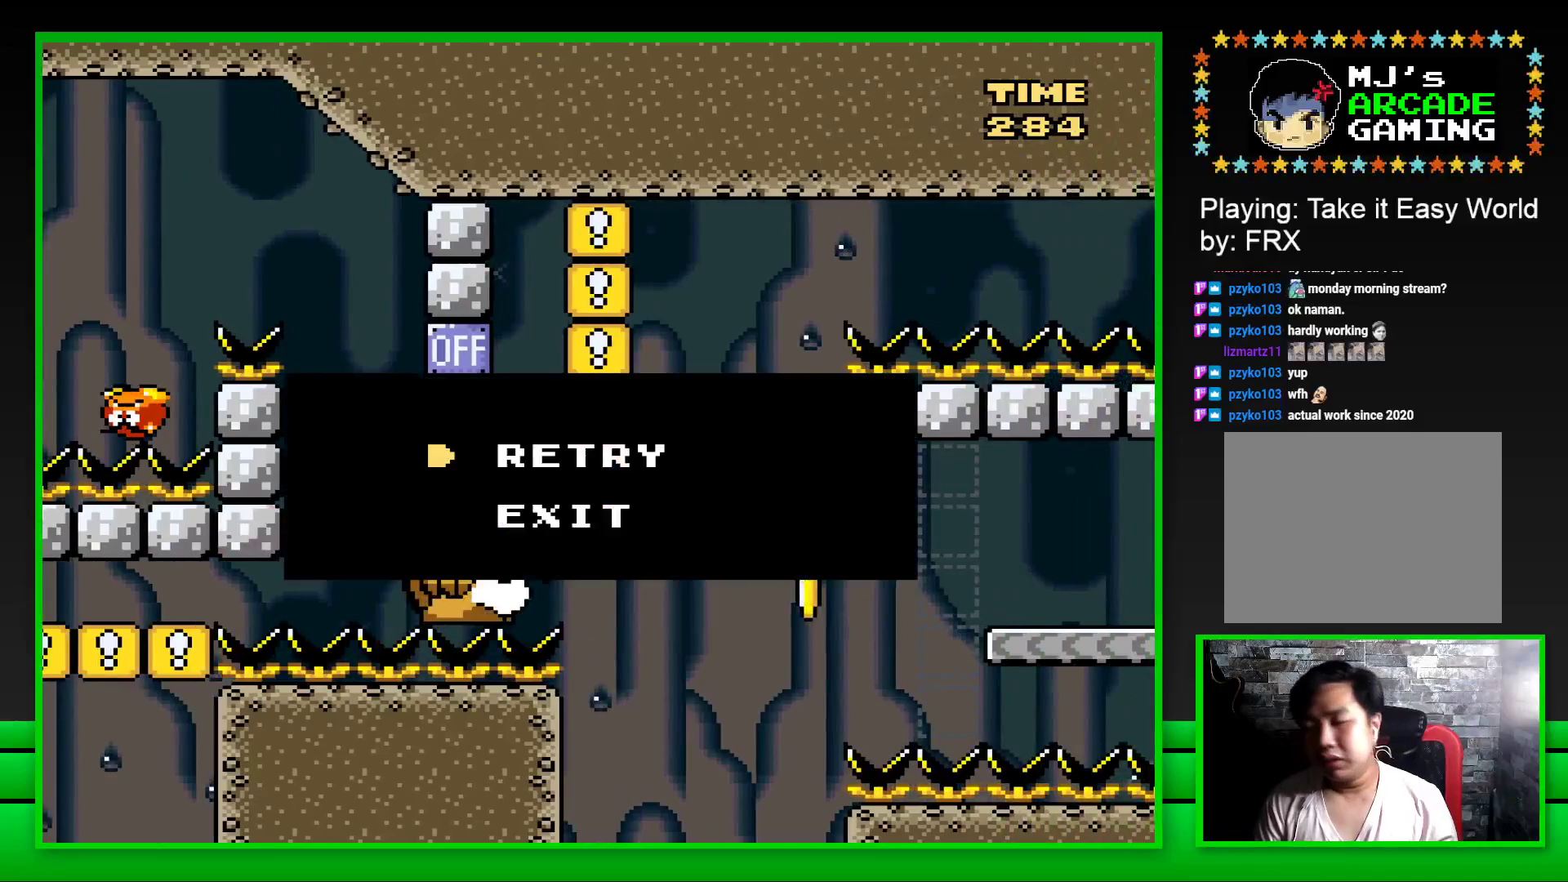
{"buttons": [], "left_stick": "center", "right_stick": "center", "events": [[33, "CROSS", "up"], [100, "CROSS", "down"], [200, "CROSS", "up"], [233, "CROSS", "down"], [350, "CROSS", "up"], [417, "CROSS", "down"], [500, "CROSS", "up"]]}
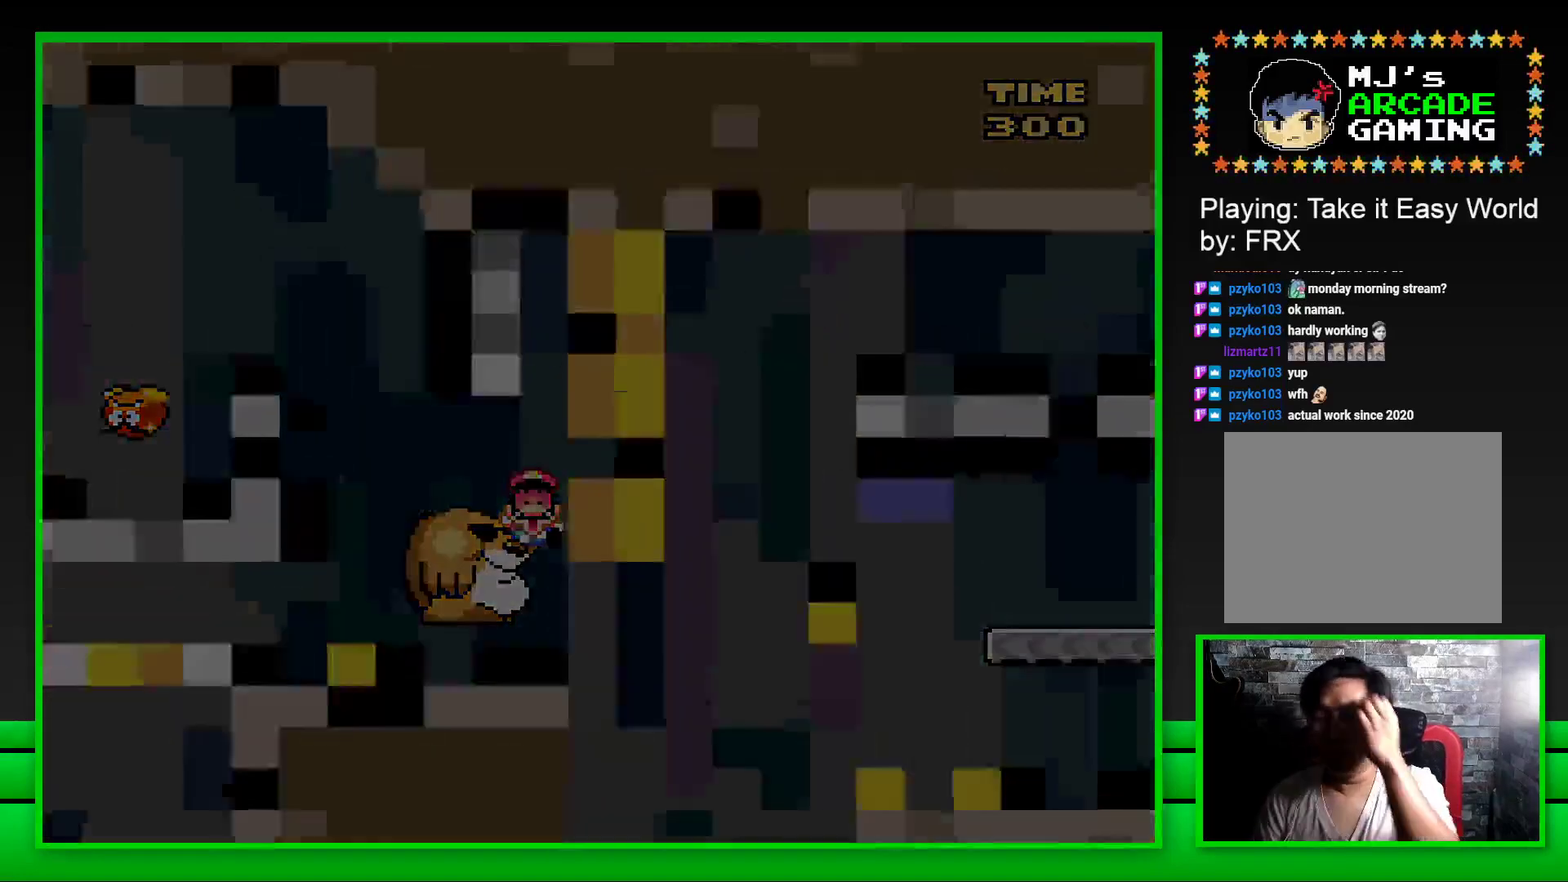
{"buttons": [], "left_stick": "center", "right_stick": "center", "events": [[67, "CROSS", "down"], [150, "CROSS", "up"], [233, "CROSS", "down"], [300, "CROSS", "up"], [367, "CROSS", "down"], [450, "CROSS", "up"]]}
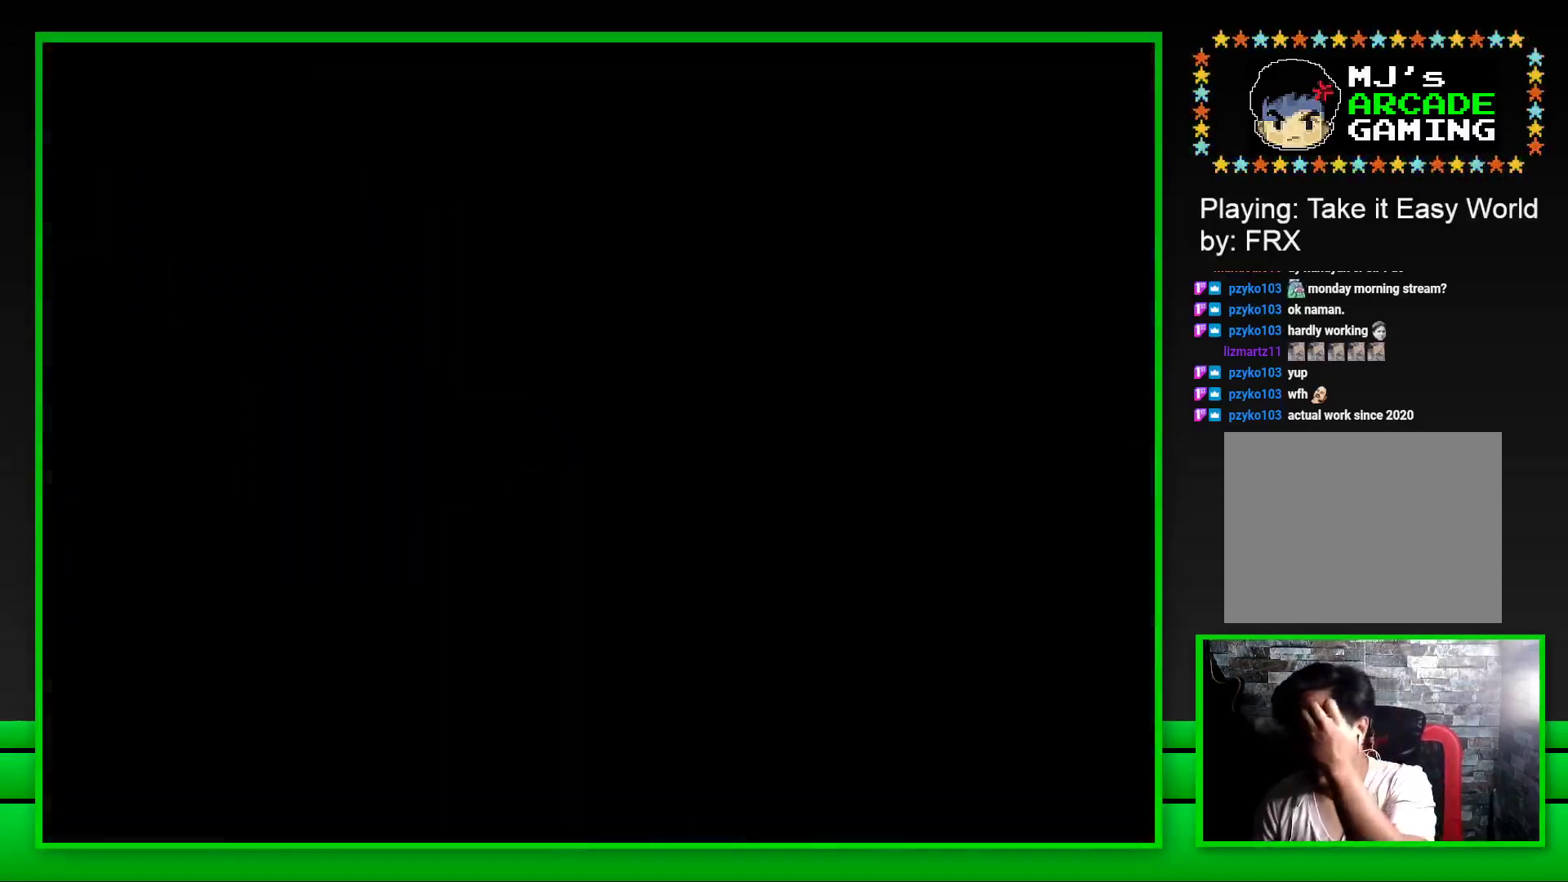
{"buttons": [], "left_stick": "center", "right_stick": "center", "events": [[33, "CROSS", "down"], [117, "CROSS", "up"], [200, "CROSS", "down"], [283, "CROSS", "up"], [350, "CROSS", "down"], [450, "CROSS", "up"]]}
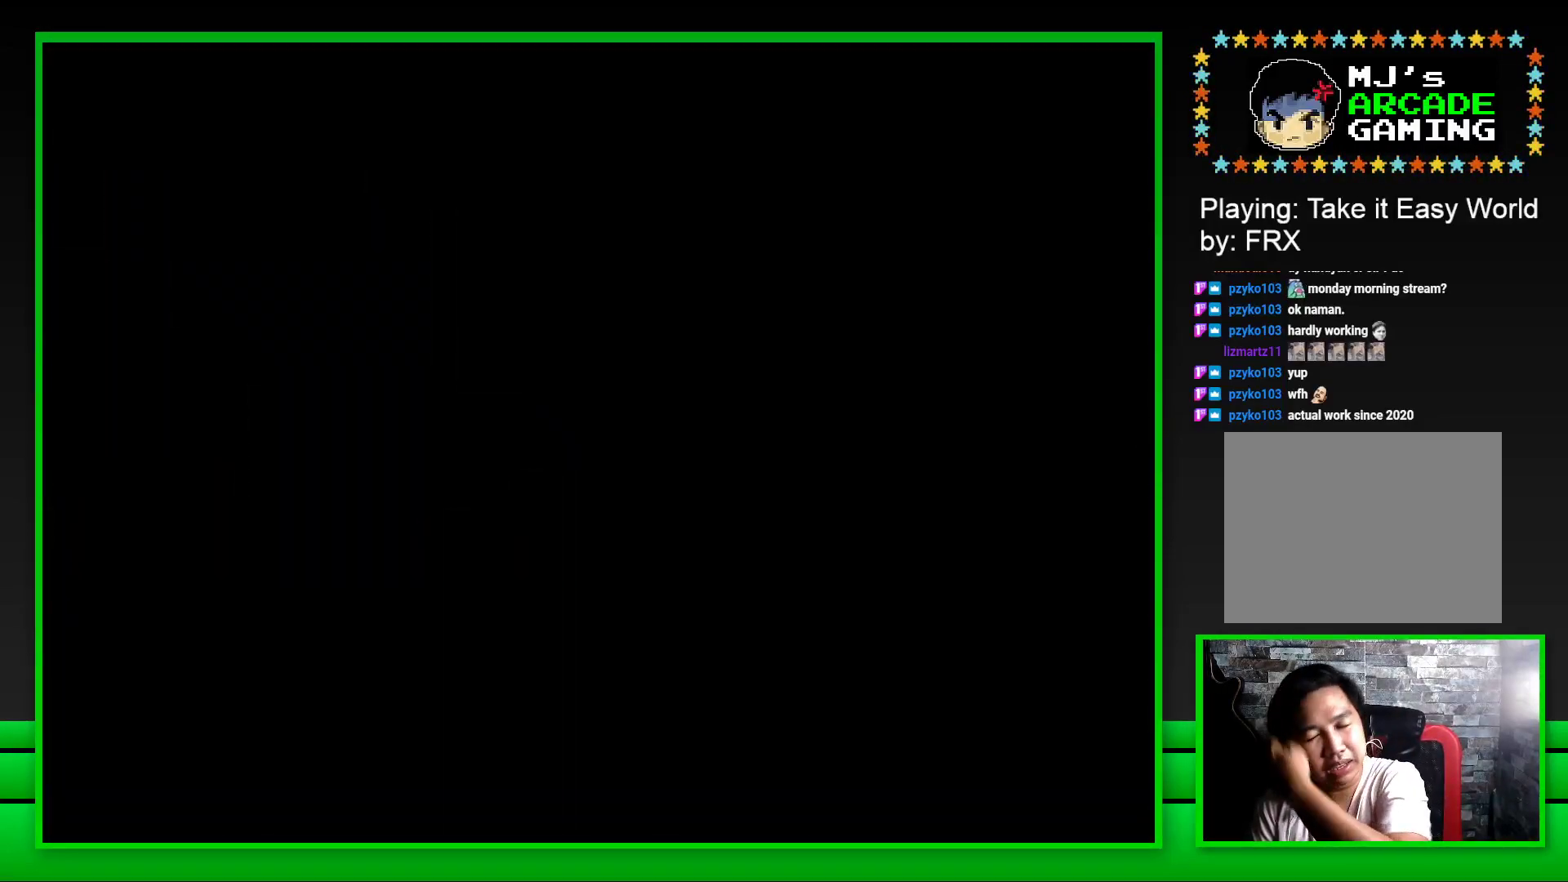
{"buttons": ["SQUARE"], "left_stick": "center", "right_stick": "center", "events": [[50, "CROSS", "down"], [133, "CROSS", "up"], [233, "CROSS", "down"], [317, "CROSS", "up"], [483, "SQUARE", "down"]]}
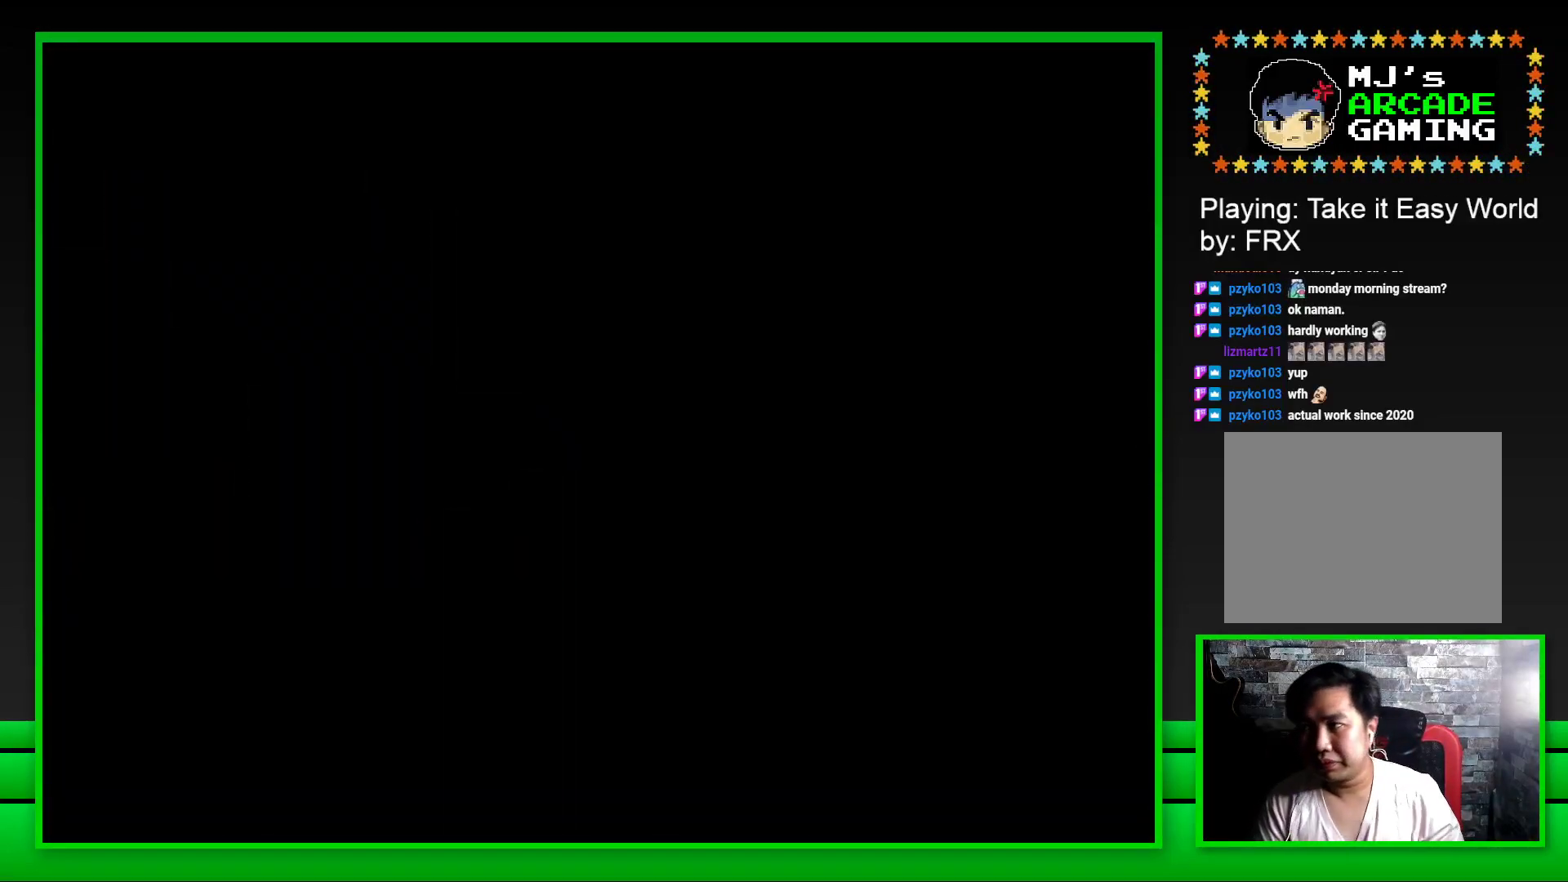
{"buttons": ["SQUARE"], "left_stick": "center", "right_stick": "center", "events": []}
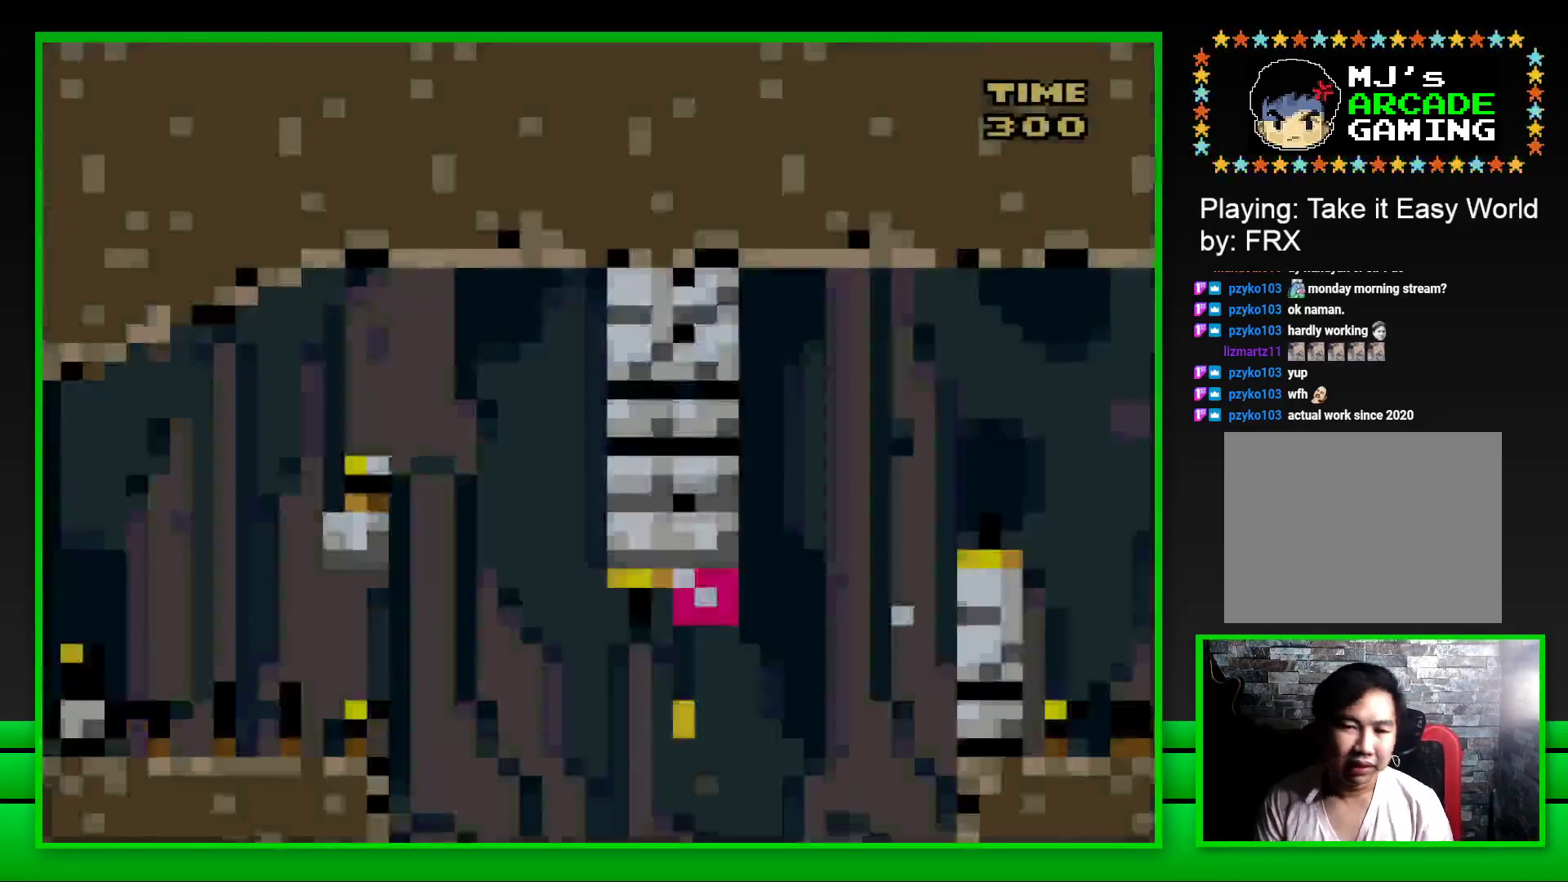
{"buttons": ["CROSS", "SQUARE", "DPAD_RIGHT"], "left_stick": "center", "right_stick": "center", "events": [[250, "DPAD_RIGHT", "down"], [300, "CROSS", "down"]]}
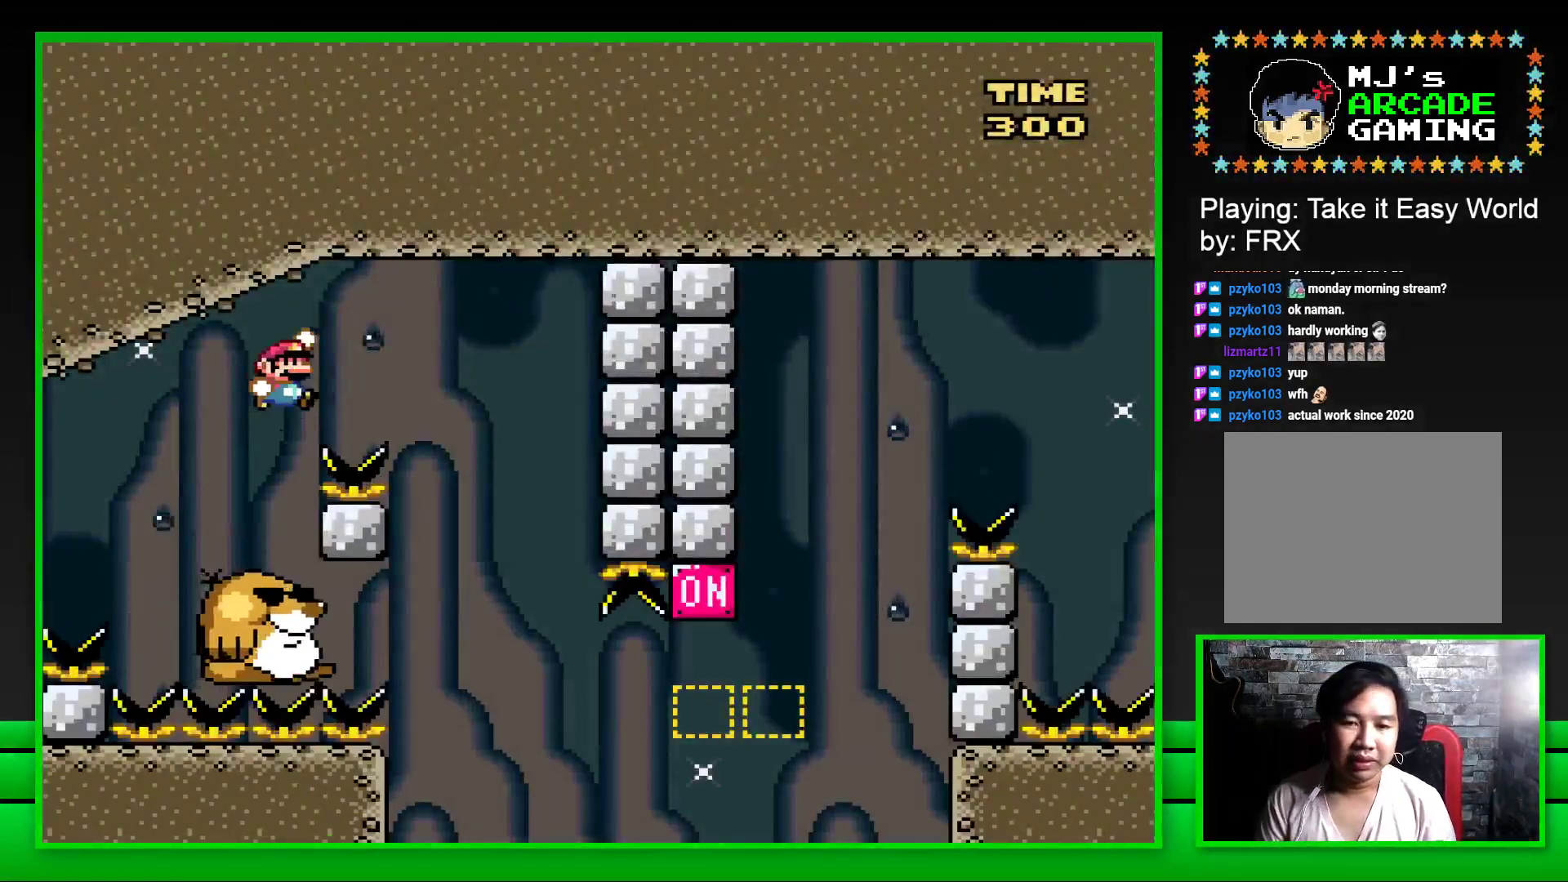
{"buttons": ["SQUARE"], "left_stick": "center", "right_stick": "center", "events": [[133, "CROSS", "up"], [150, "DPAD_RIGHT", "up"], [233, "DPAD_LEFT", "down"], [417, "DPAD_LEFT", "up"]]}
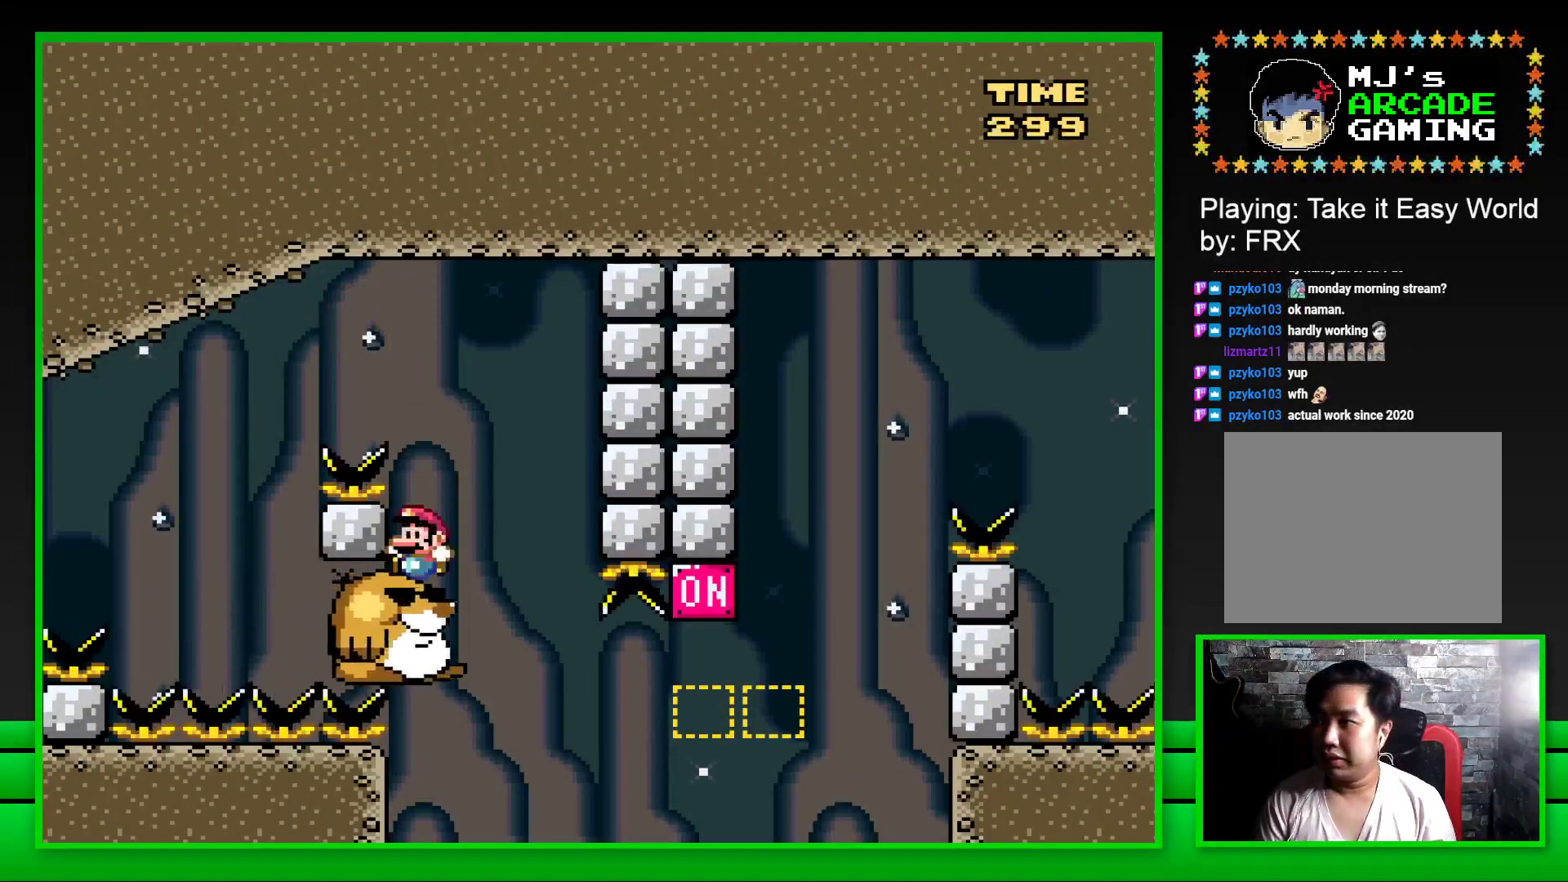
{"buttons": ["SQUARE", "DPAD_RIGHT"], "left_stick": "center", "right_stick": "center", "events": [[467, "DPAD_RIGHT", "down"]]}
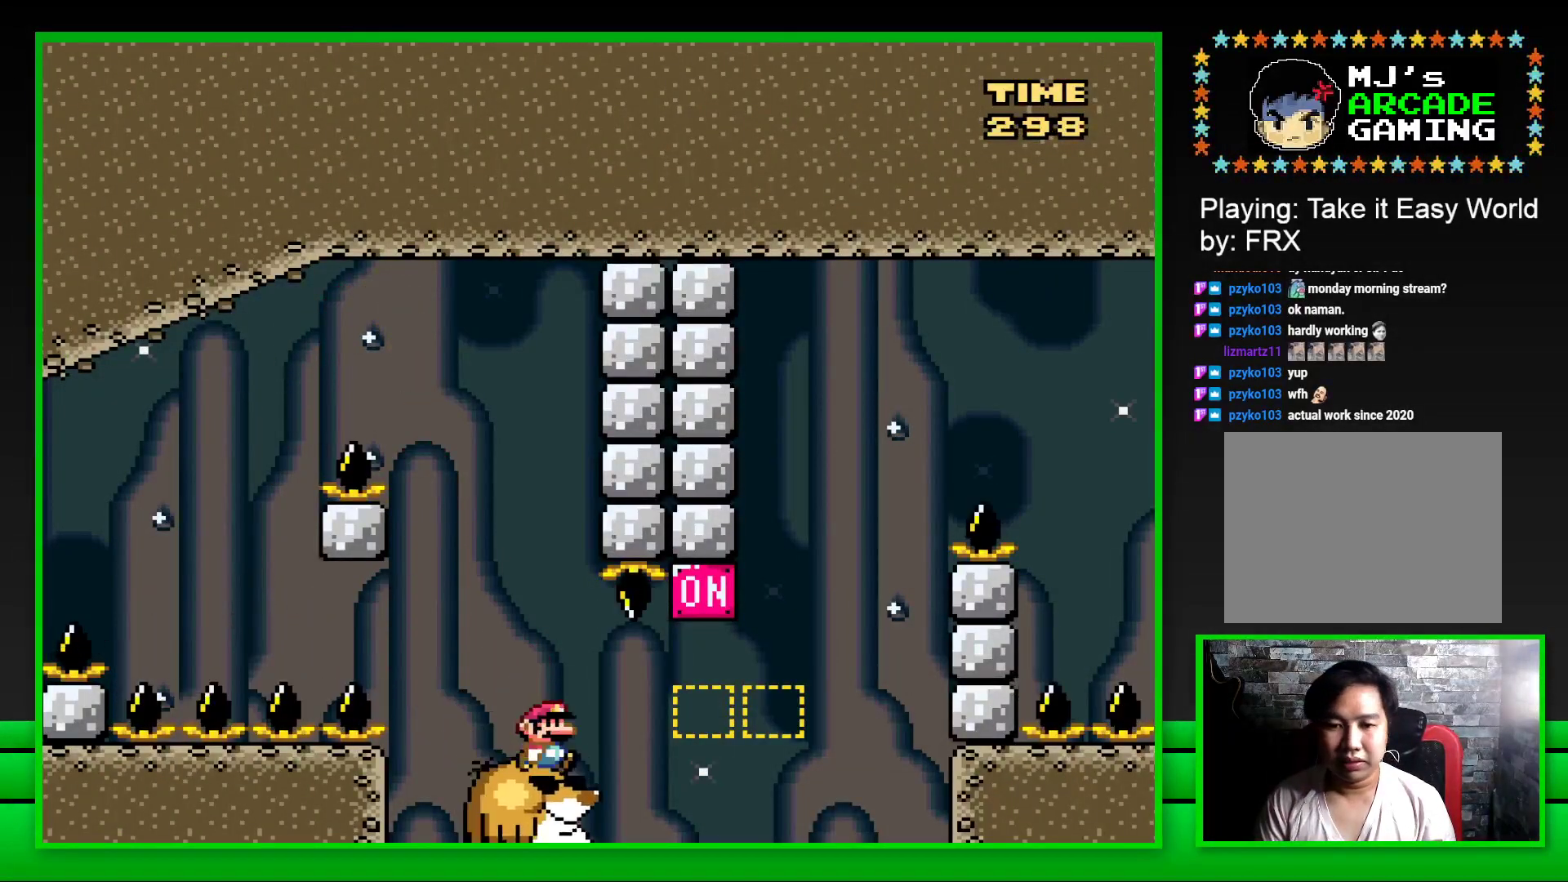
{"buttons": ["SQUARE", "DPAD_RIGHT"], "left_stick": "center", "right_stick": "center", "events": [[150, "CROSS", "down"], [383, "CROSS", "up"]]}
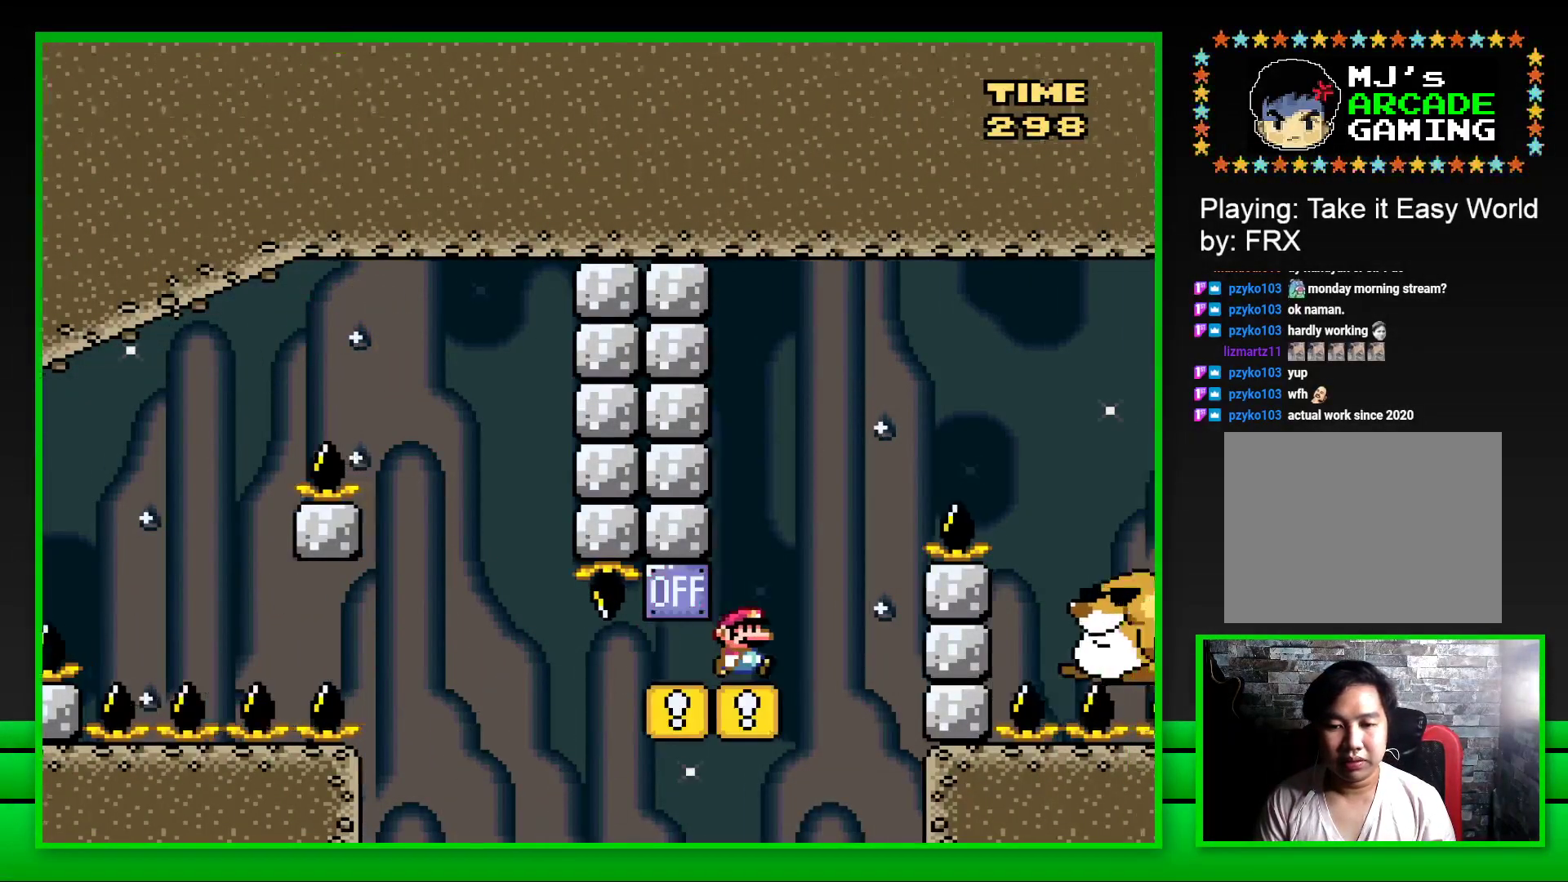
{"buttons": ["SQUARE", "DPAD_RIGHT"], "left_stick": "center", "right_stick": "center", "events": [[17, "CROSS", "down"], [333, "CROSS", "up"]]}
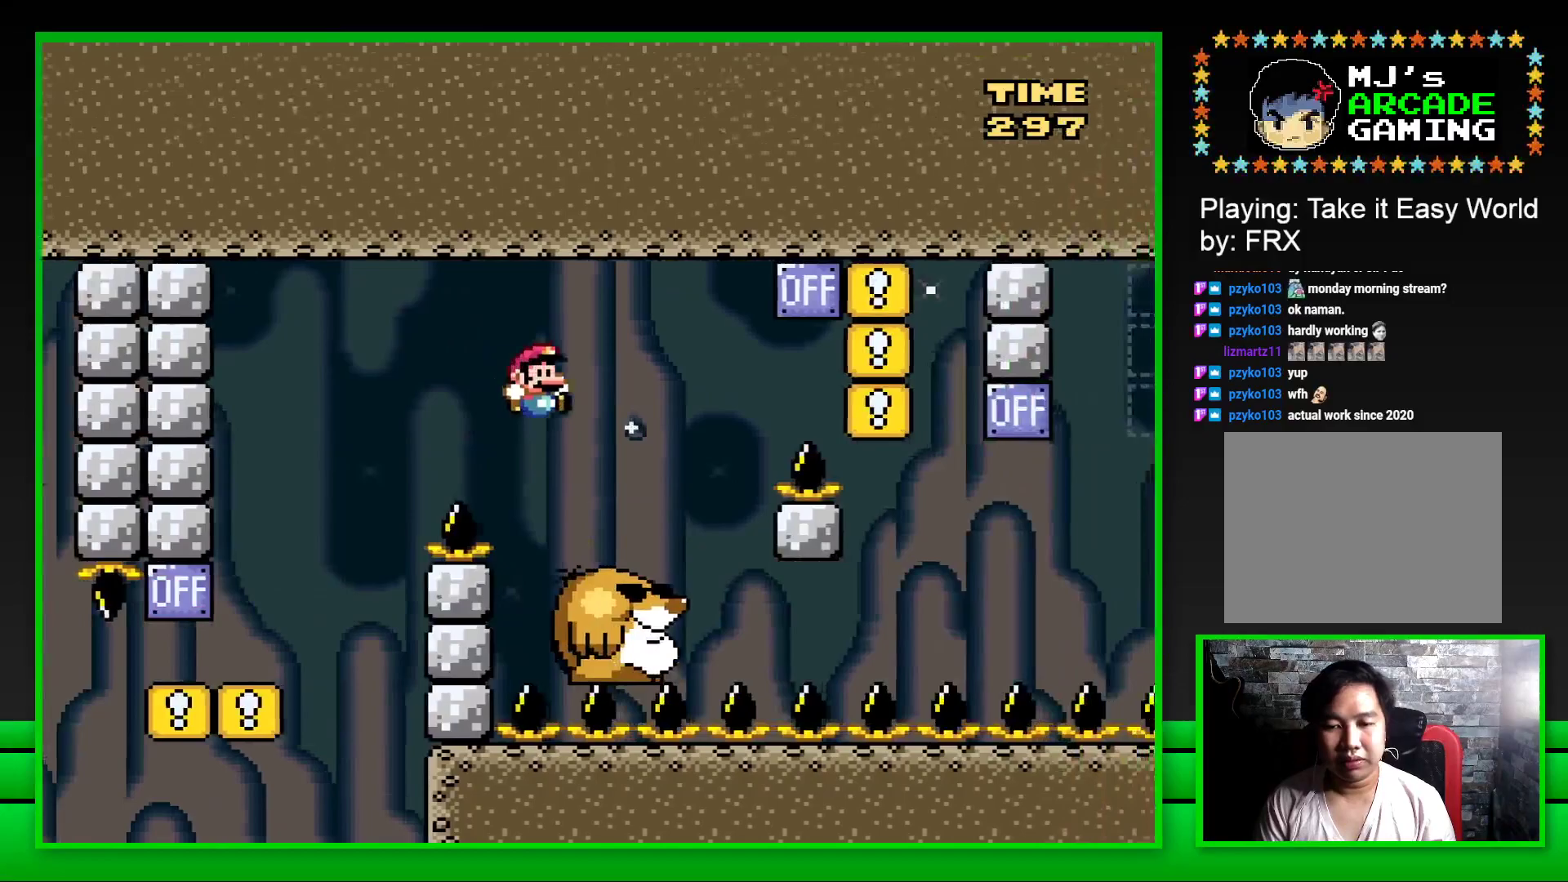
{"buttons": ["CROSS", "SQUARE", "DPAD_RIGHT"], "left_stick": "center", "right_stick": "center", "events": [[17, "DPAD_RIGHT", "up"], [100, "DPAD_LEFT", "down"], [200, "DPAD_LEFT", "up"], [267, "DPAD_RIGHT", "down"], [333, "CROSS", "down"]]}
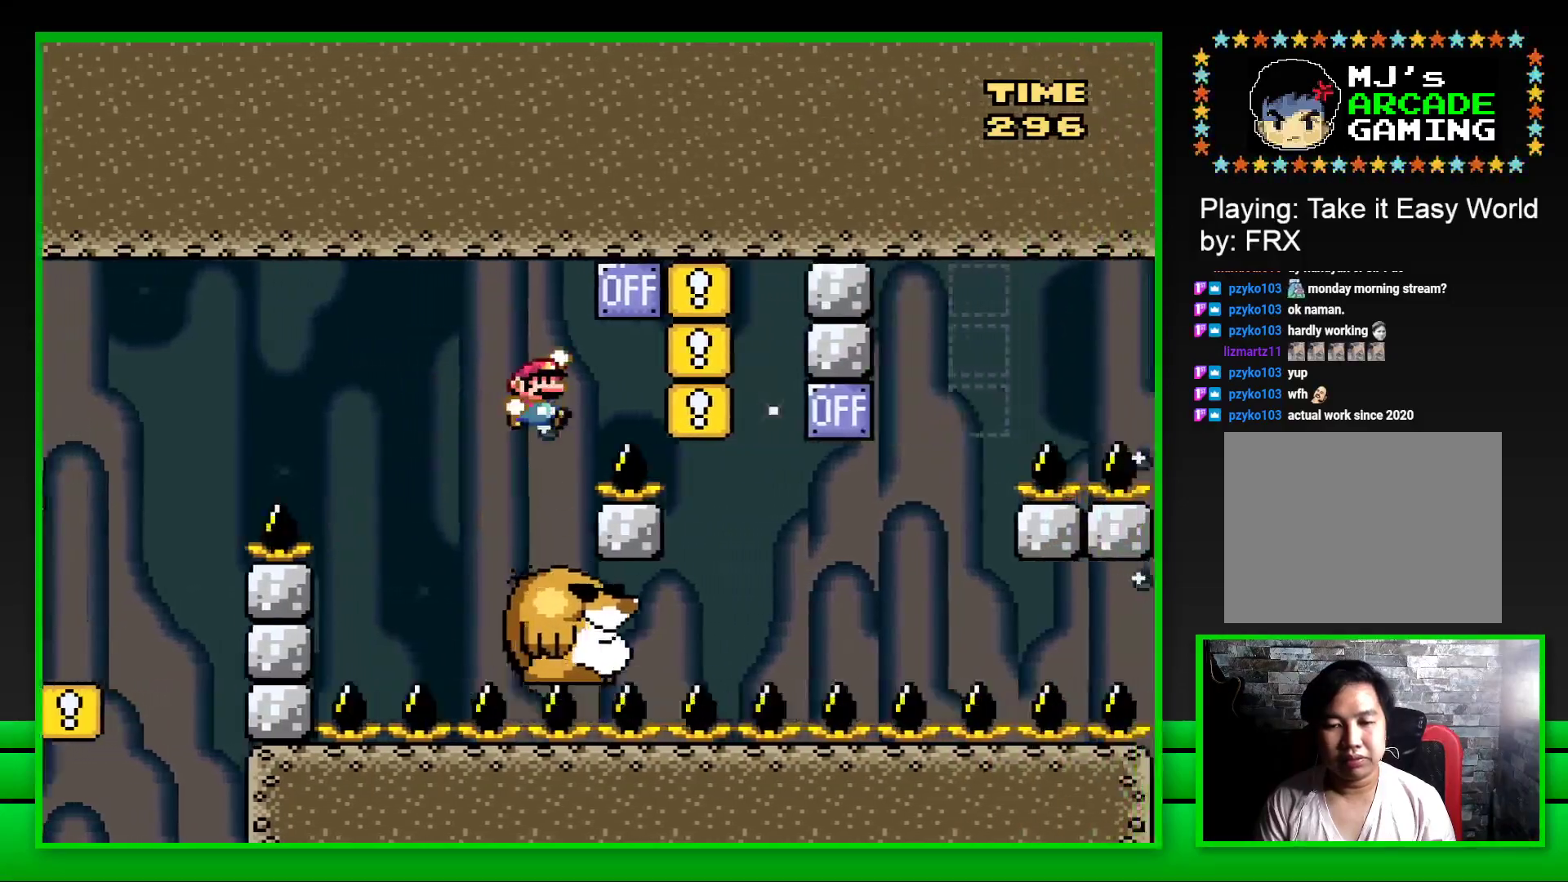
{"buttons": ["SQUARE"], "left_stick": "center", "right_stick": "center", "events": [[217, "DPAD_RIGHT", "up"], [250, "CROSS", "up"], [283, "DPAD_LEFT", "down"], [433, "DPAD_LEFT", "up"]]}
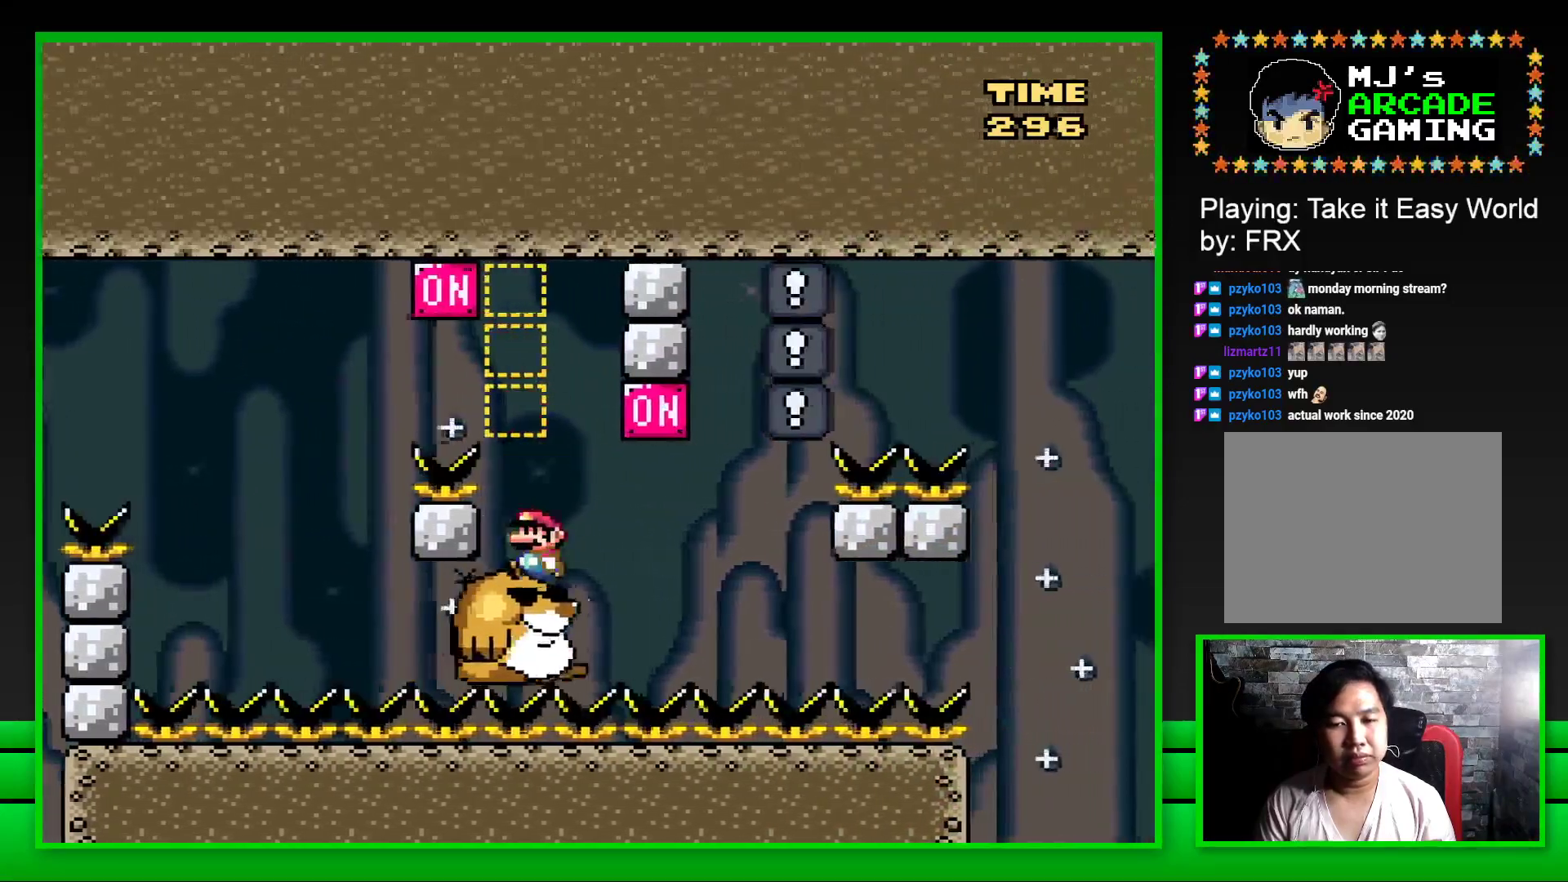
{"buttons": ["SQUARE", "DPAD_LEFT"], "left_stick": "center", "right_stick": "center", "events": [[167, "DPAD_RIGHT", "down"], [267, "CROSS", "down"], [350, "DPAD_RIGHT", "up"], [383, "CROSS", "up"], [400, "DPAD_LEFT", "down"]]}